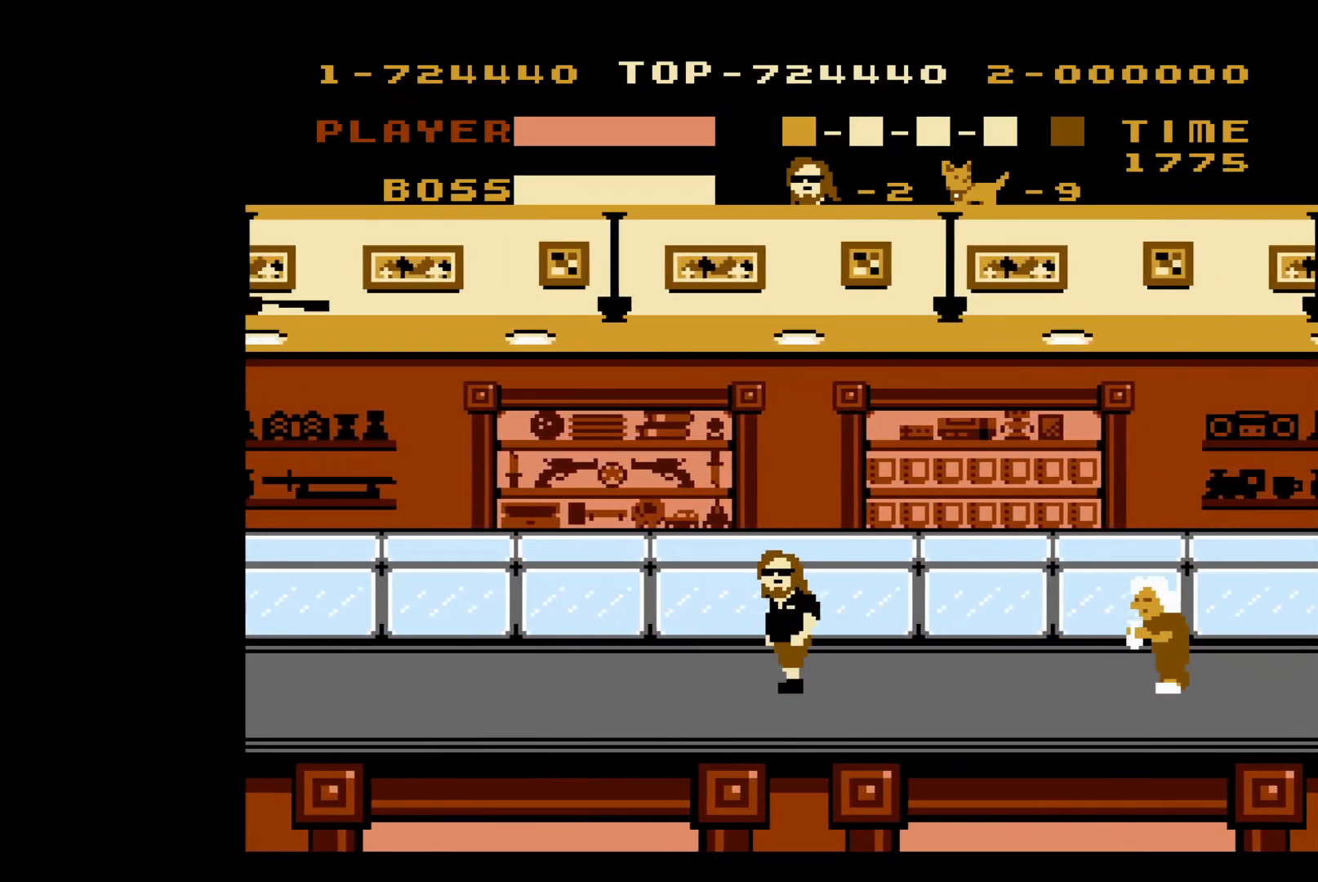
Gameplay with a controller (Nintendo layout); each line is a JSON object with the inputs held at the frame after it. "events" lists button and stick changes between this image and that frame as [ms after this image, input, new state], when the widget could be followed in between. Not read: L3 R3.
{"buttons": ["DPAD_LEFT"], "events": []}
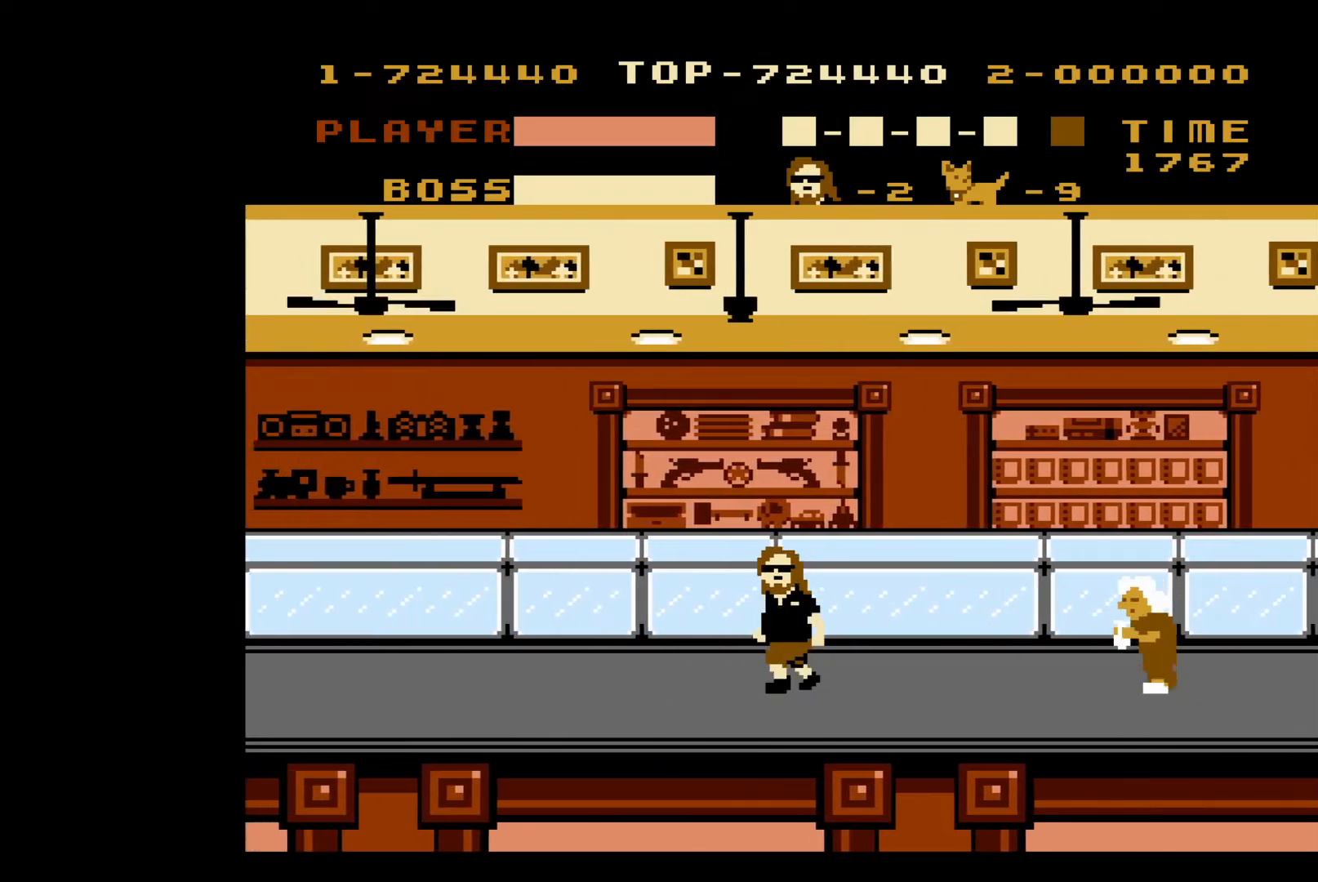
{"buttons": ["DPAD_LEFT"], "events": []}
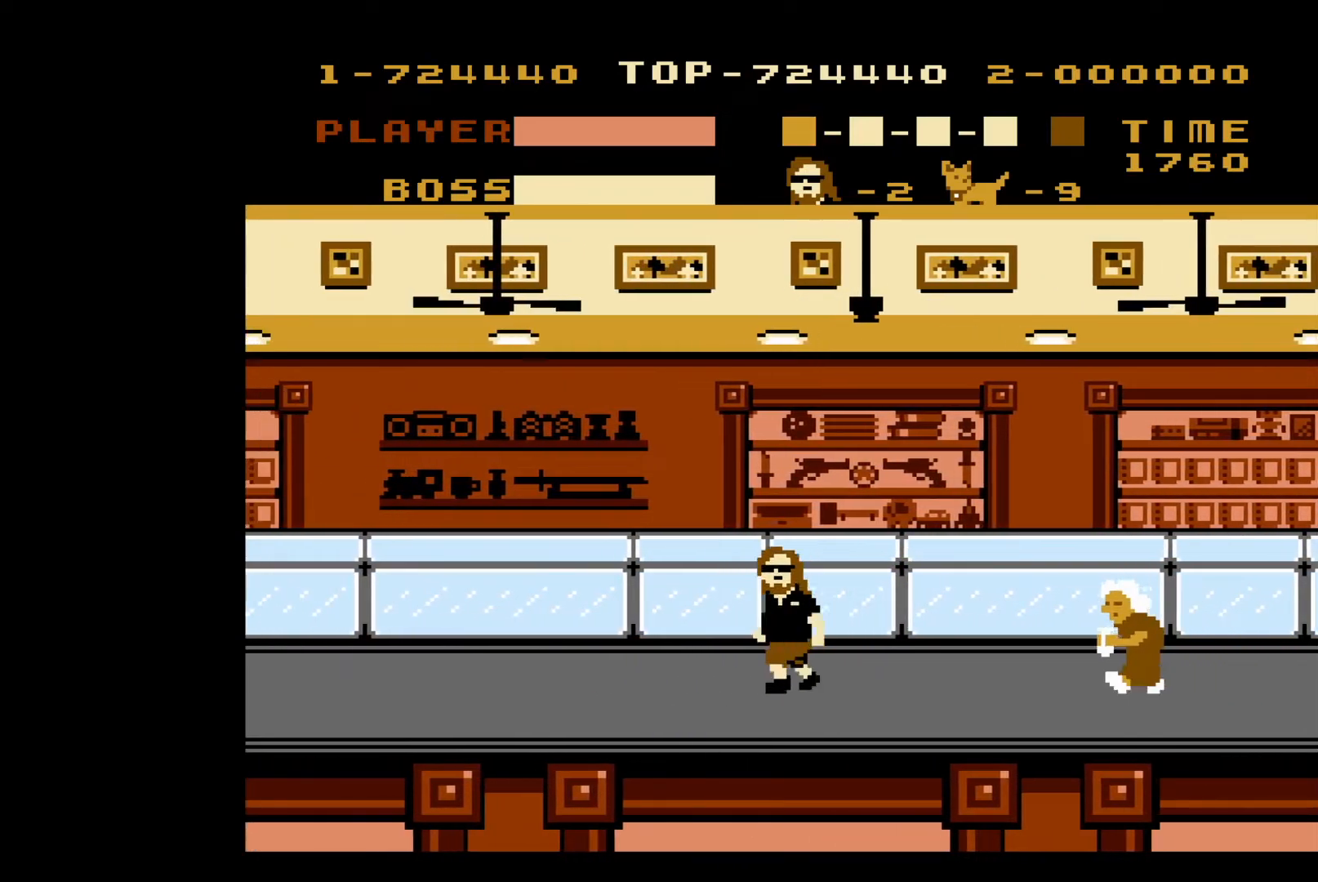
{"buttons": ["DPAD_LEFT"], "events": []}
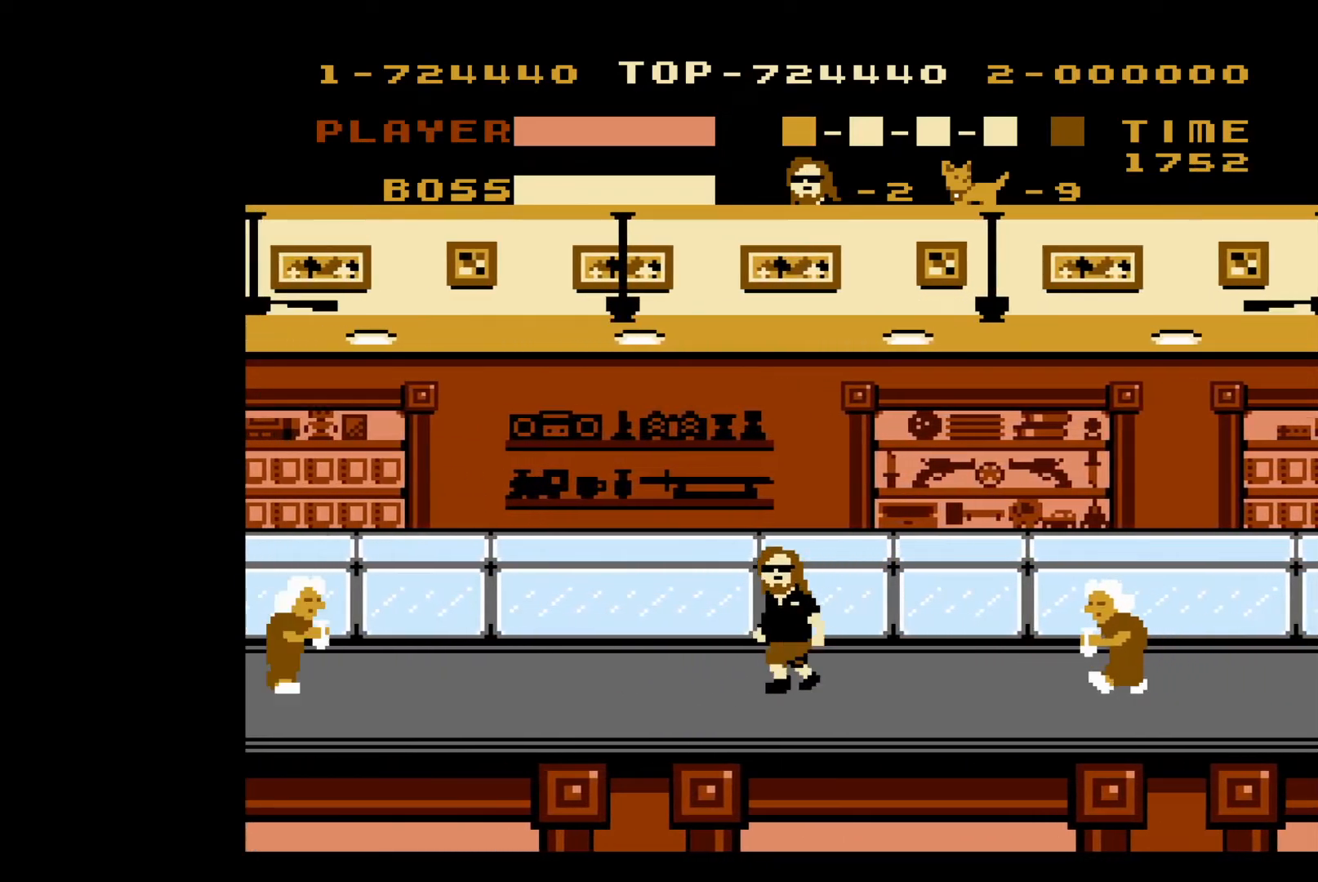
{"buttons": ["DPAD_LEFT"], "events": []}
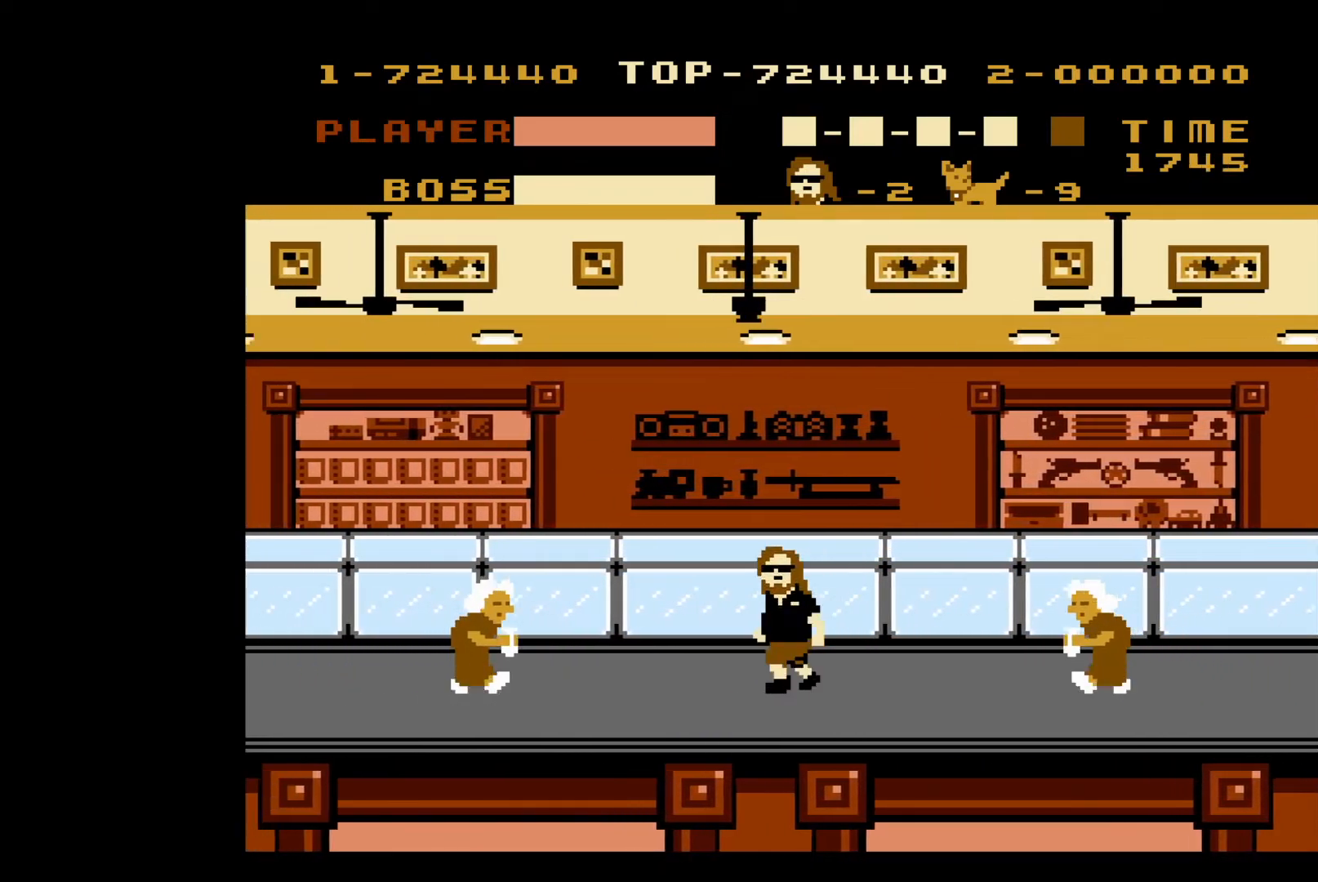
{"buttons": ["B", "DPAD_LEFT"], "events": [[500, "B", "down"]]}
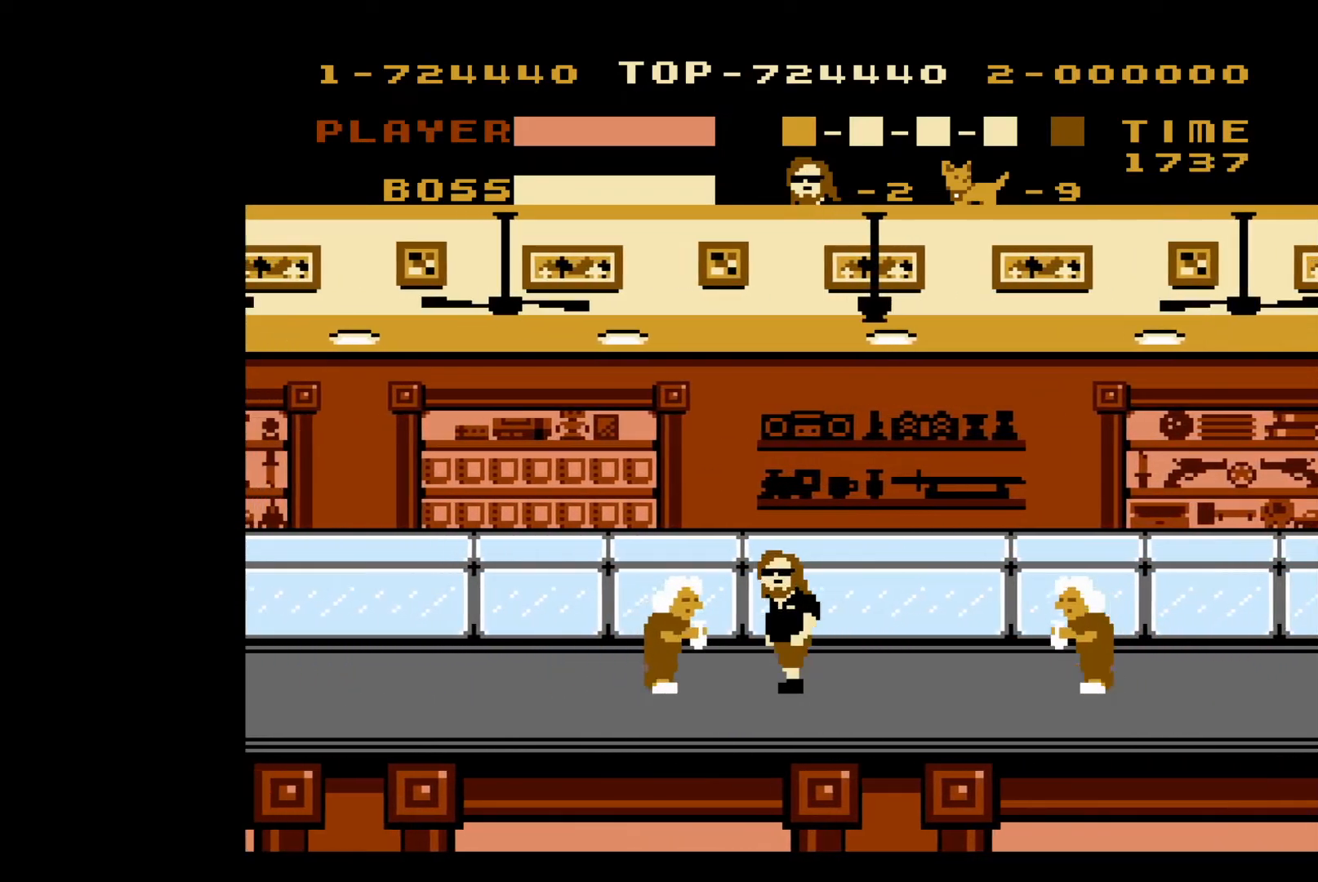
{"buttons": ["DPAD_LEFT"], "events": [[117, "B", "up"]]}
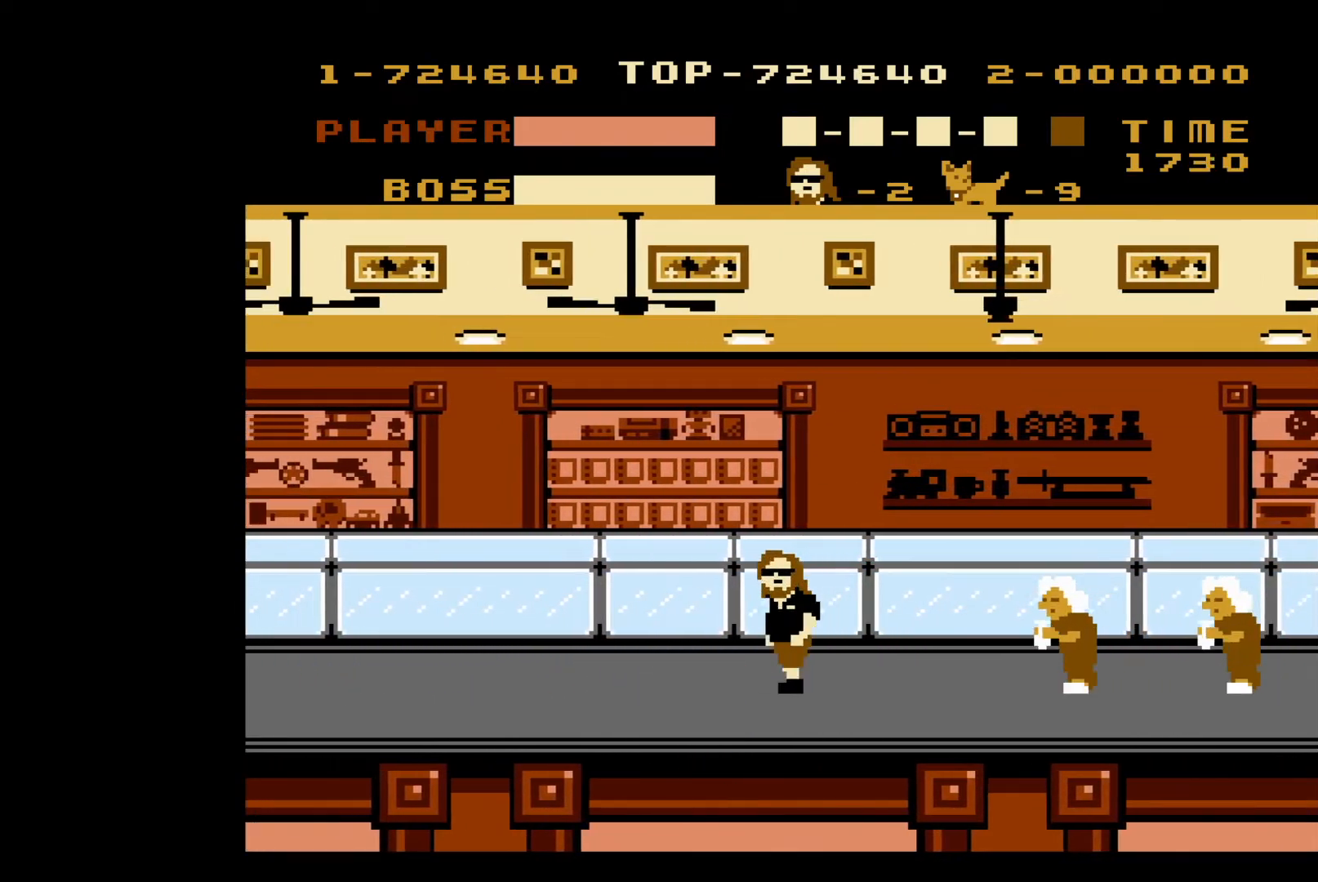
{"buttons": ["DPAD_LEFT"], "events": []}
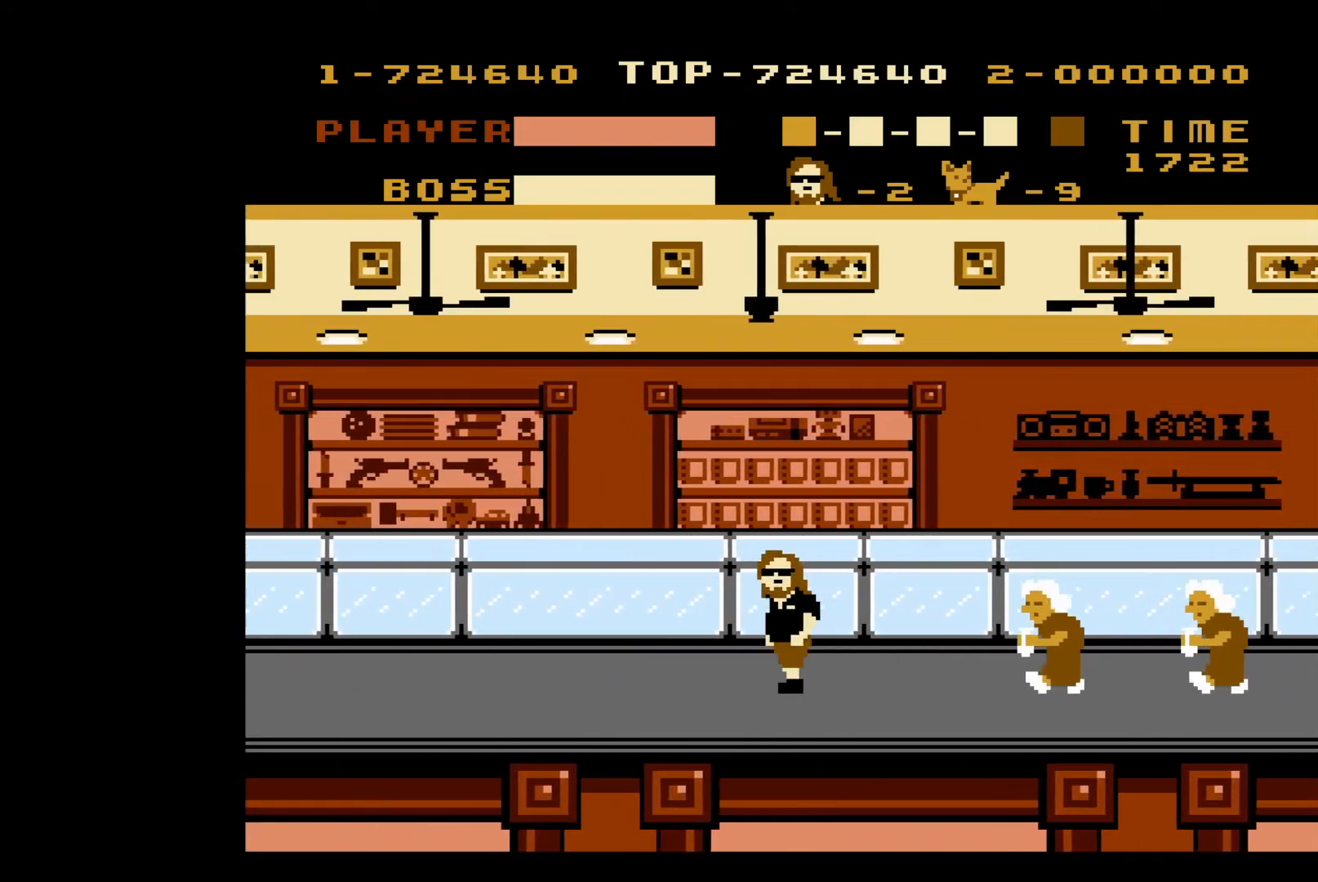
{"buttons": ["DPAD_LEFT"], "events": []}
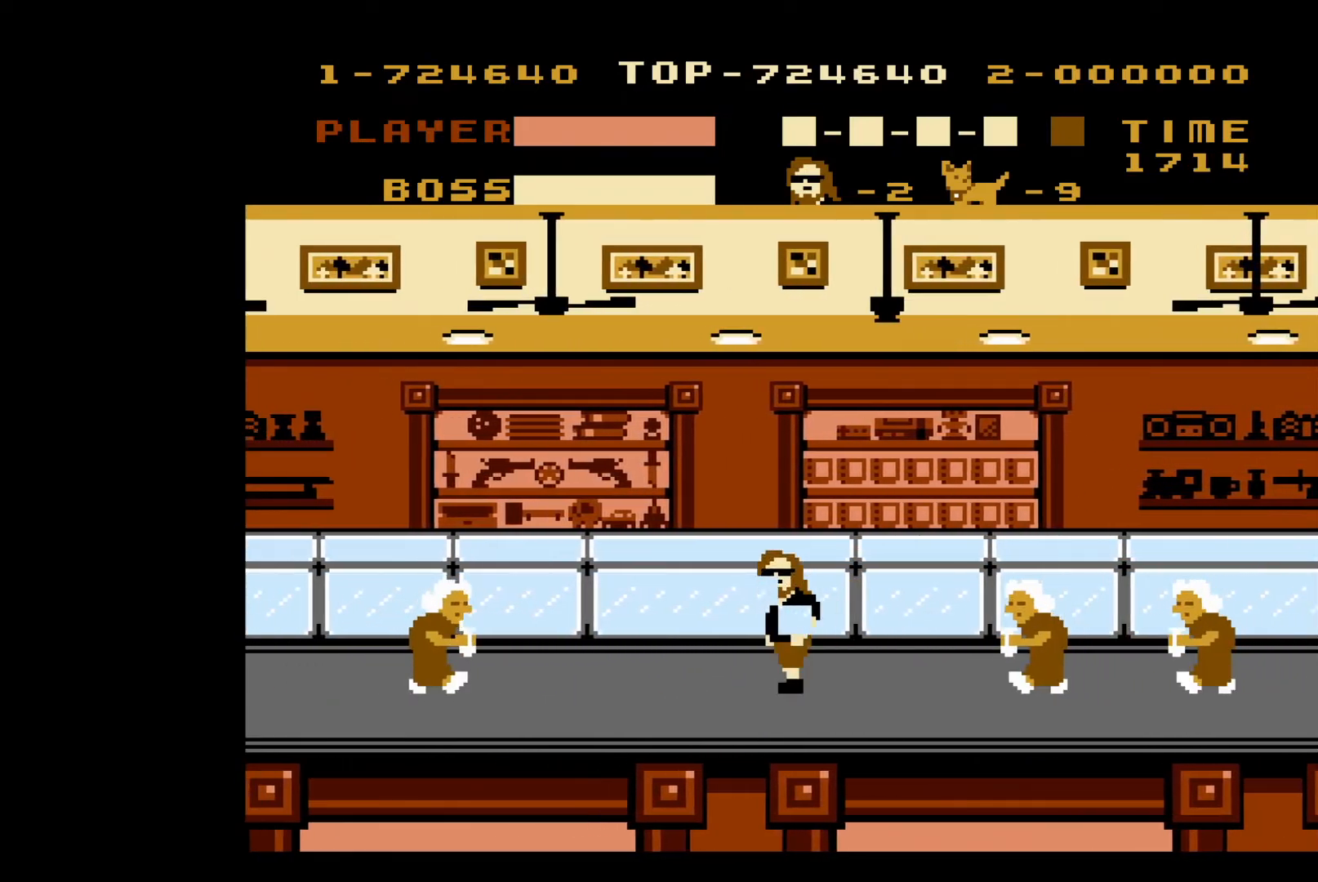
{"buttons": ["DPAD_LEFT"], "events": []}
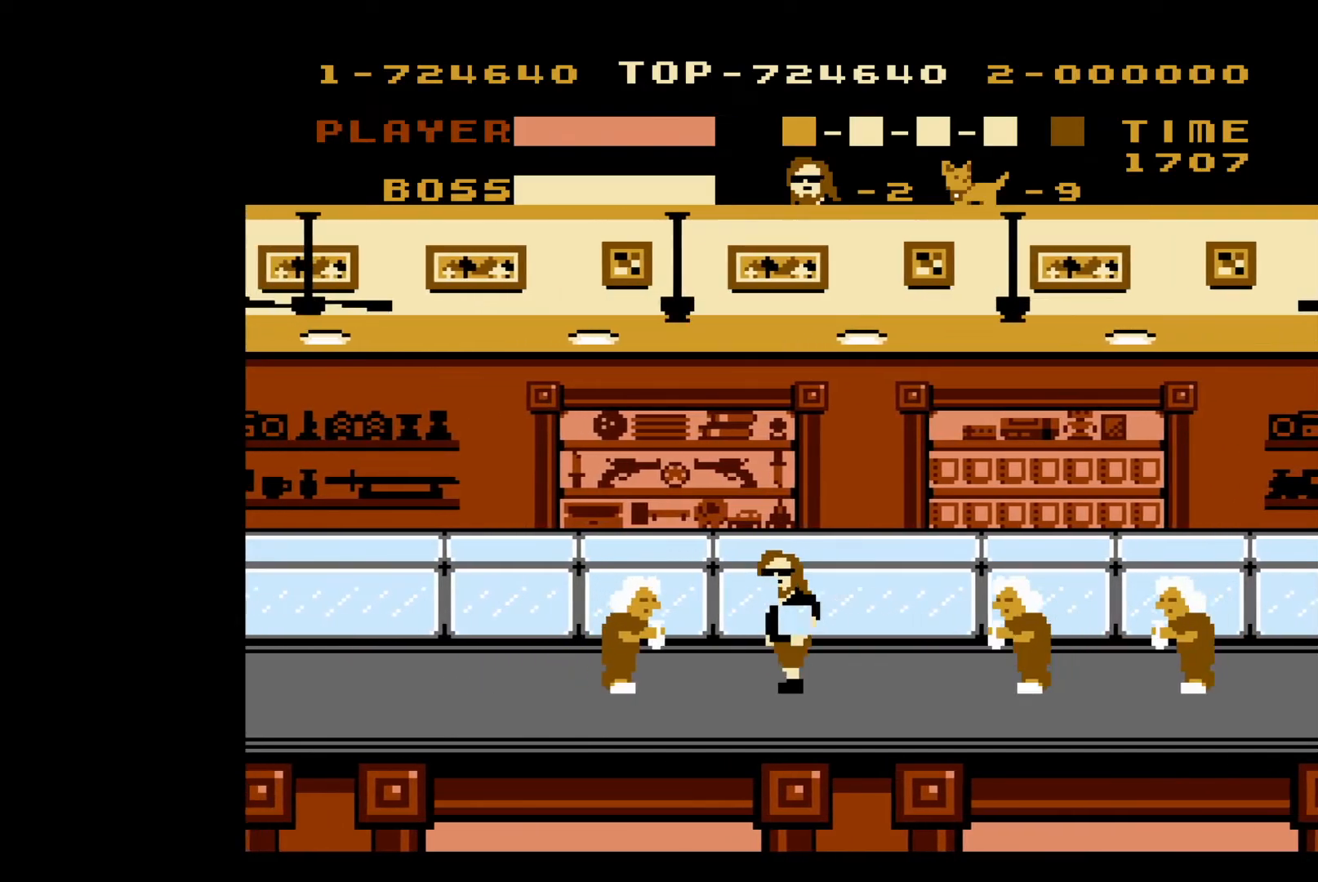
{"buttons": ["DPAD_LEFT"], "events": [[50, "B", "down"], [183, "B", "up"]]}
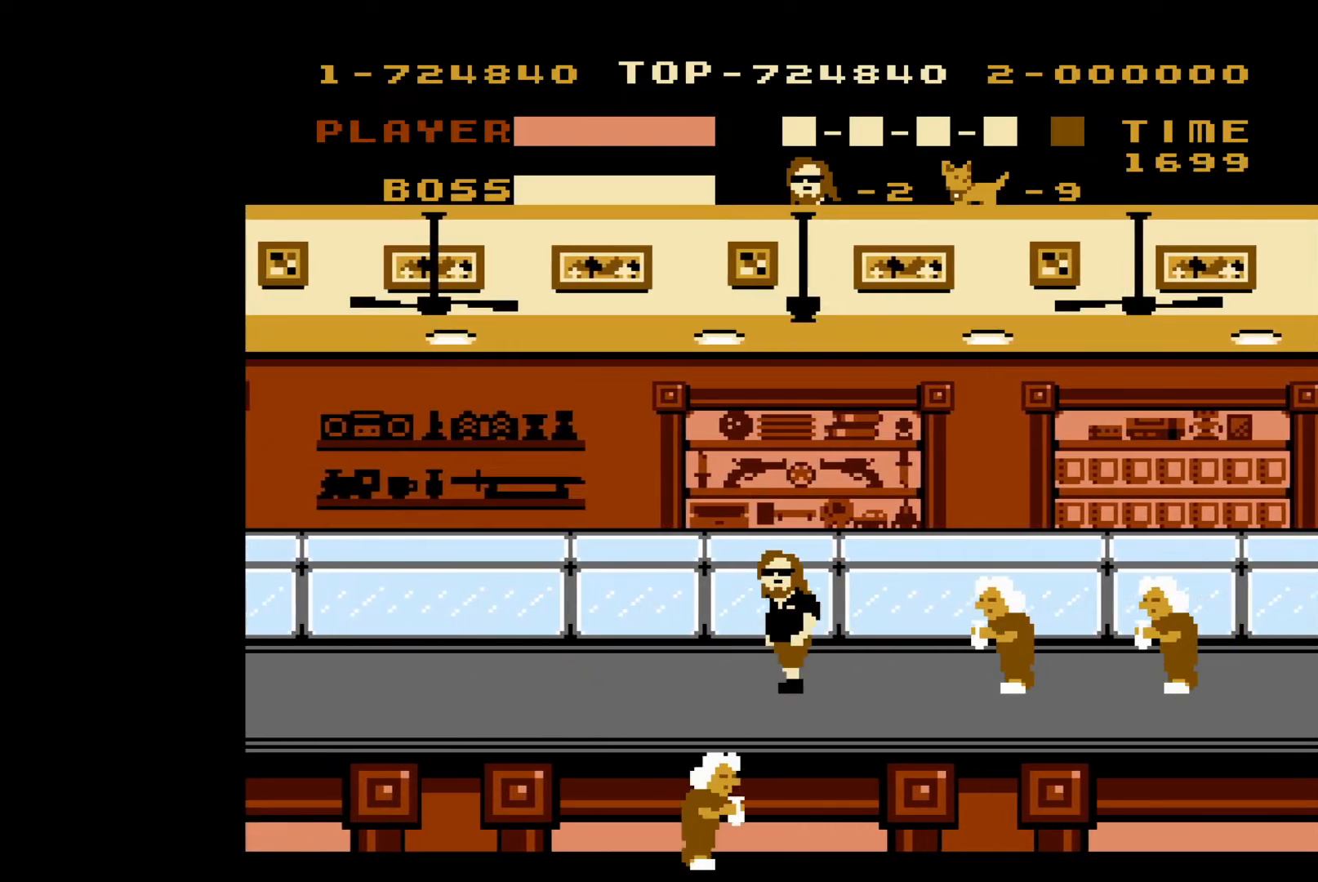
{"buttons": ["DPAD_LEFT"], "events": []}
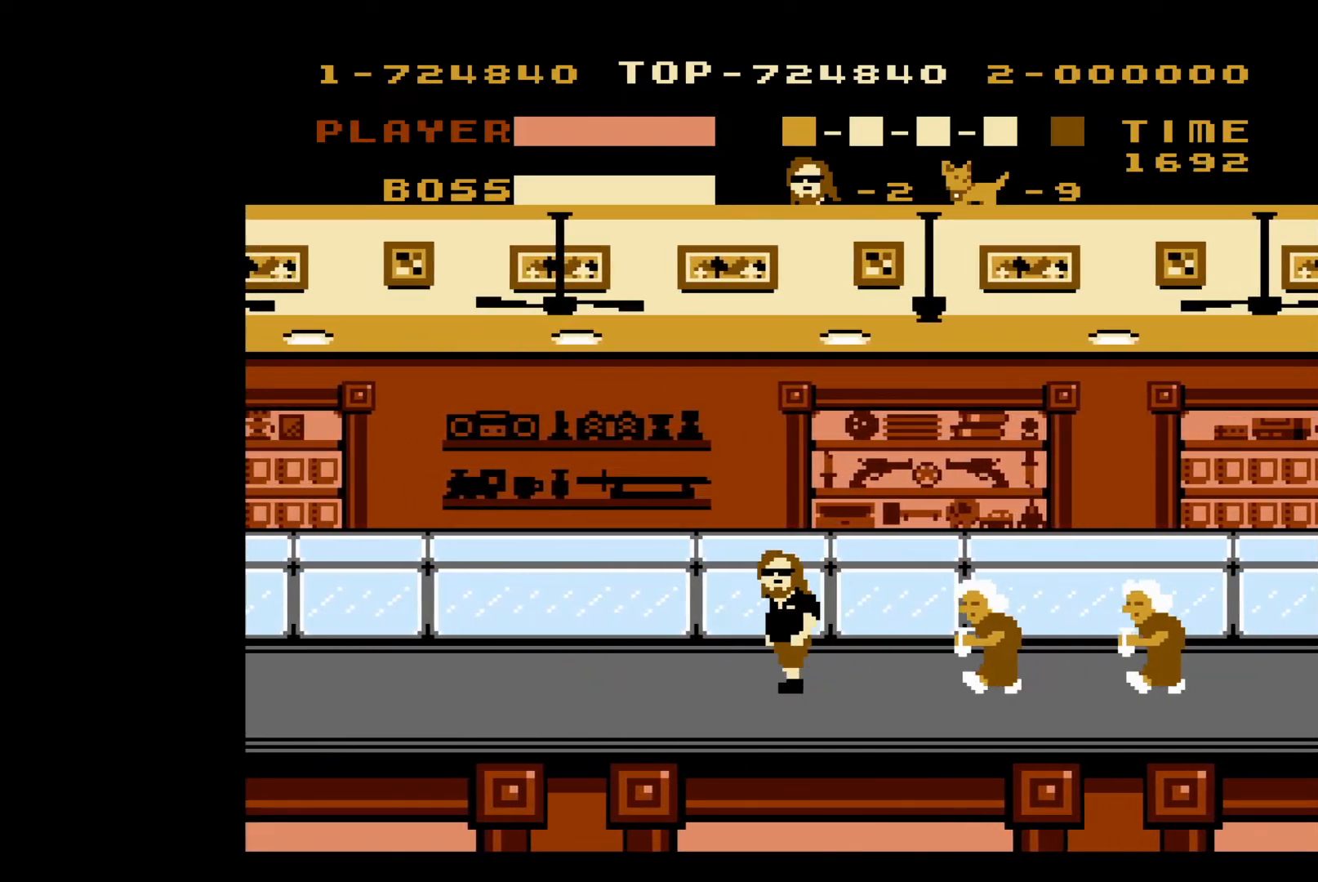
{"buttons": ["DPAD_LEFT"], "events": []}
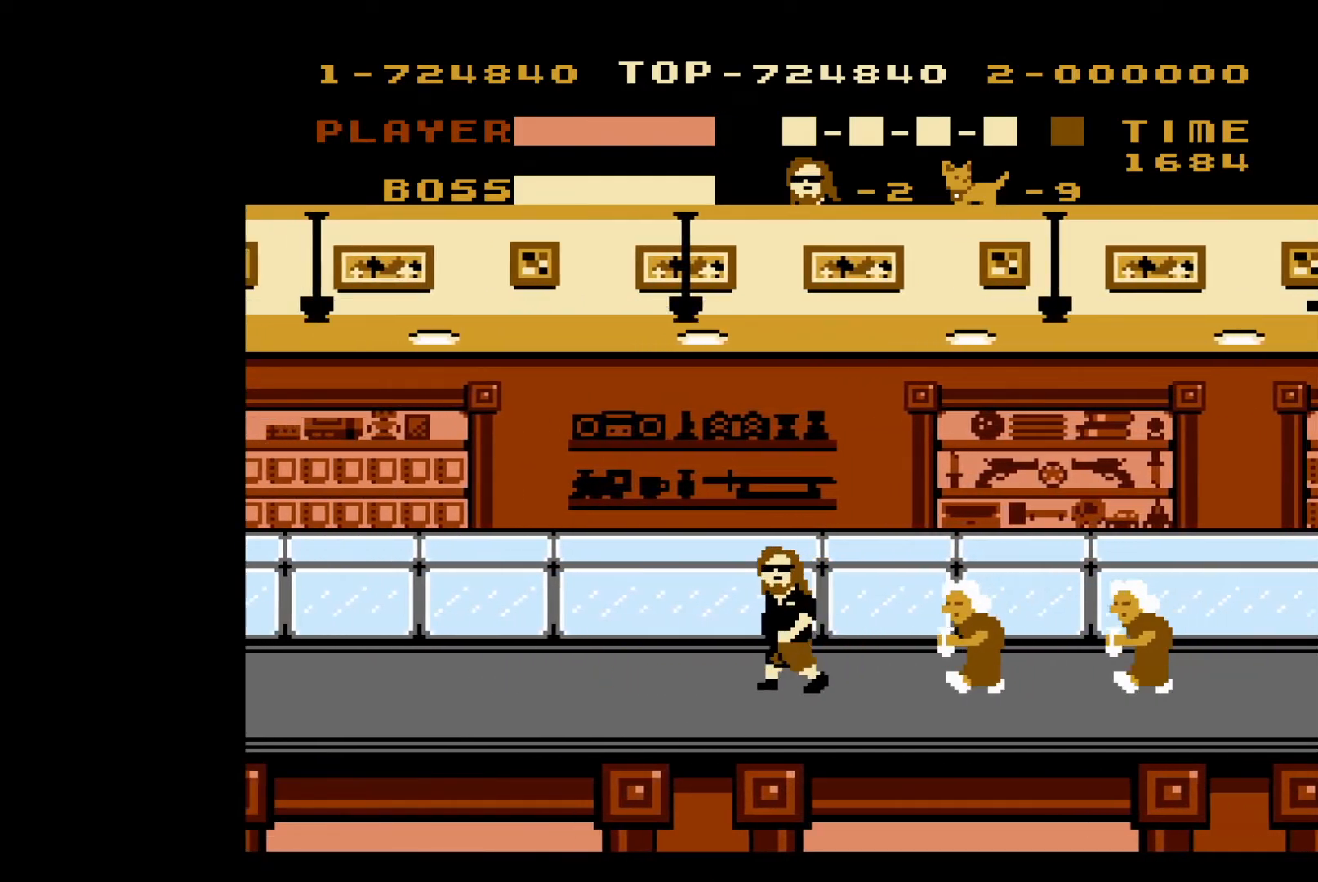
{"buttons": ["DPAD_LEFT"], "events": []}
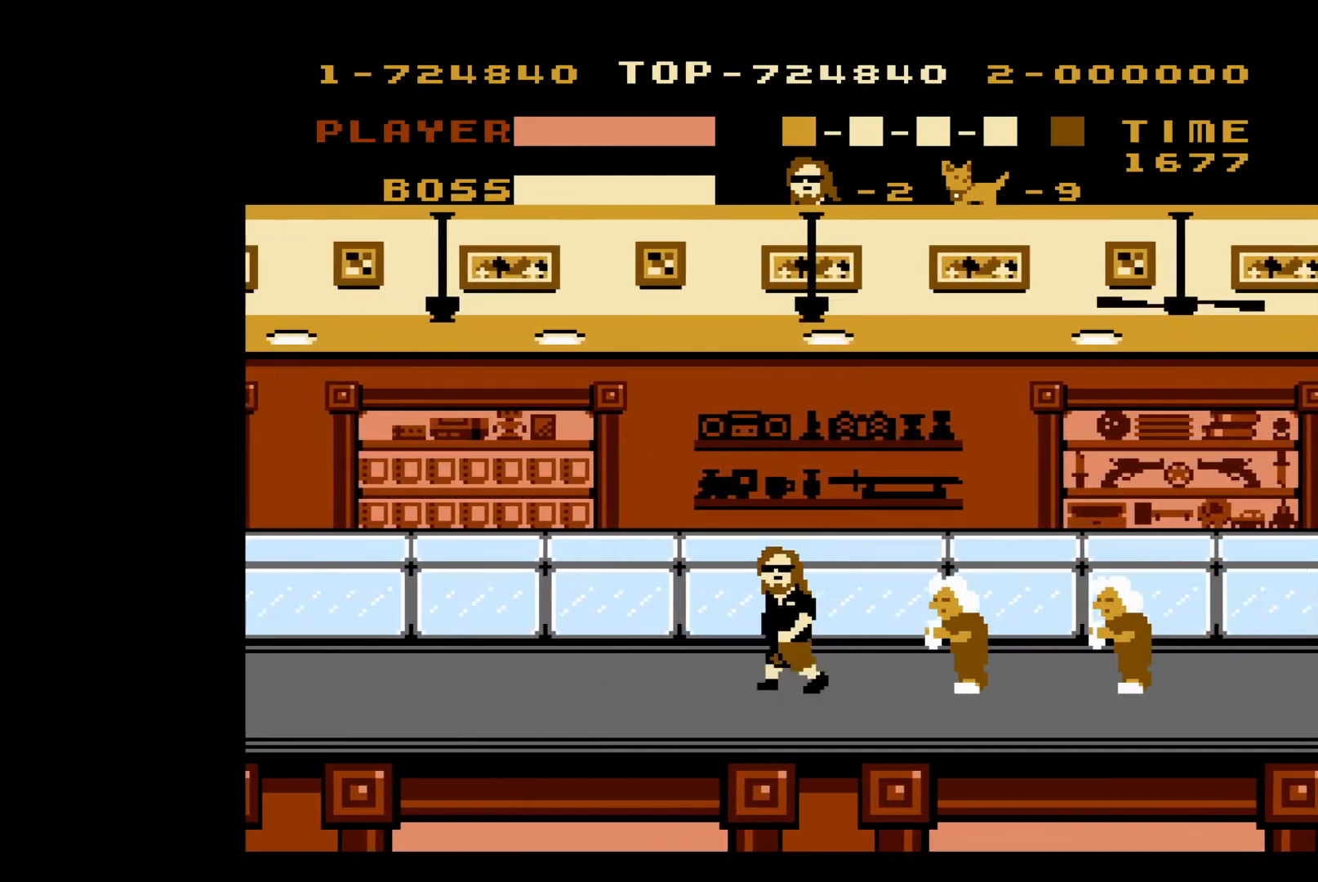
{"buttons": ["B", "DPAD_RIGHT"], "events": [[267, "DPAD_LEFT", "up"], [300, "DPAD_RIGHT", "down"], [400, "B", "down"]]}
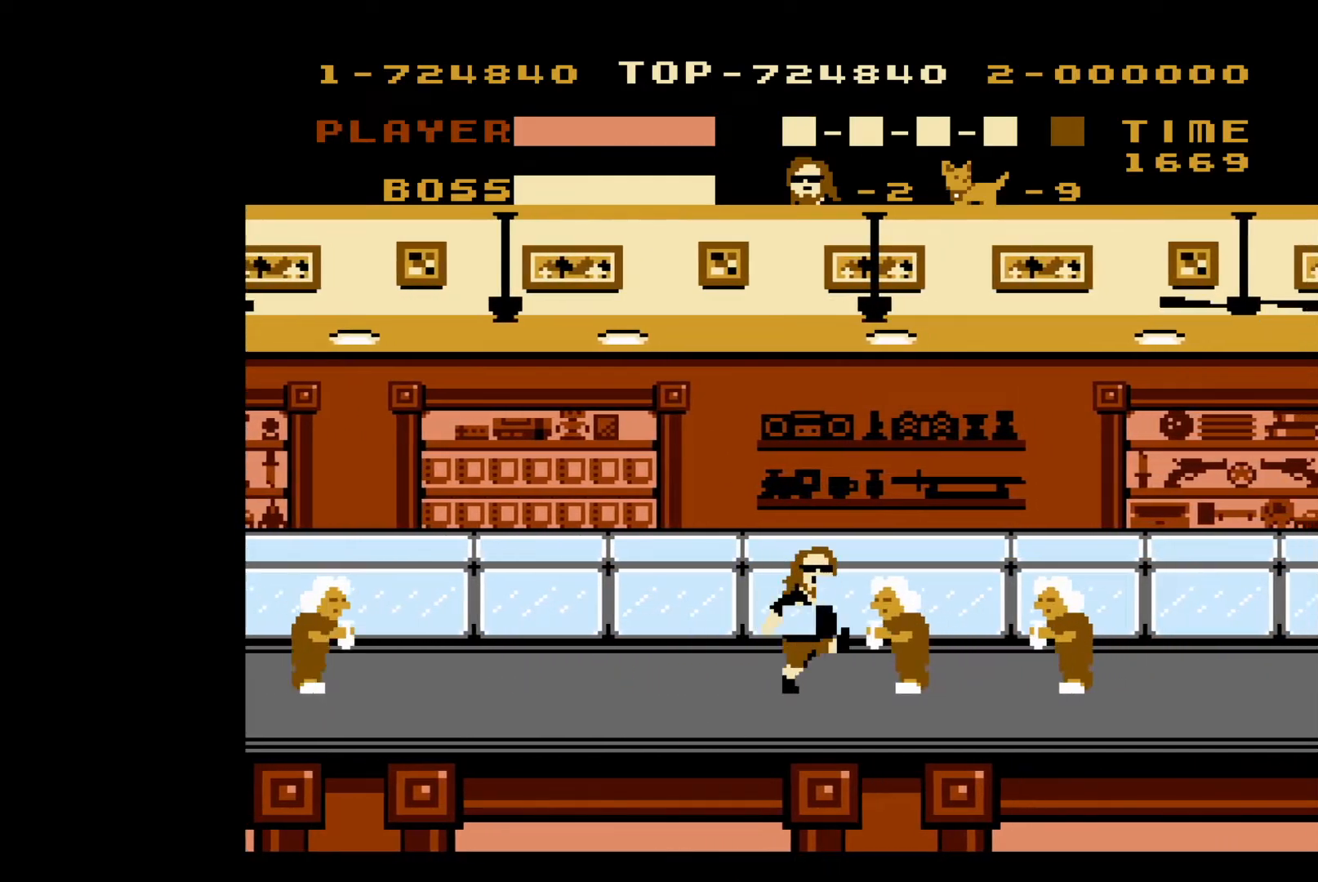
{"buttons": ["DPAD_LEFT"], "events": [[50, "B", "up"], [300, "B", "down"], [417, "B", "up"], [433, "DPAD_RIGHT", "up"], [483, "DPAD_LEFT", "down"]]}
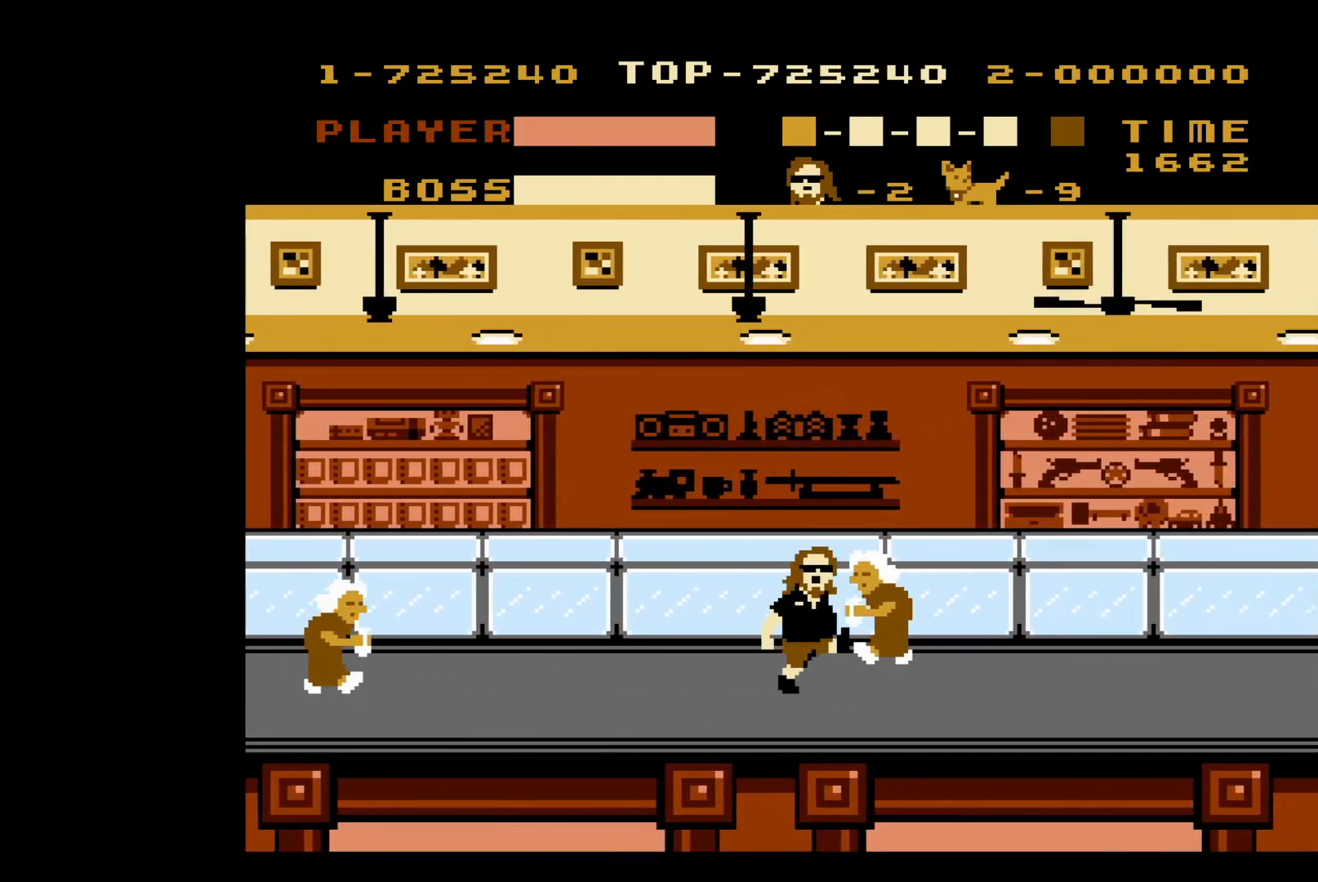
{"buttons": ["DPAD_LEFT"], "events": []}
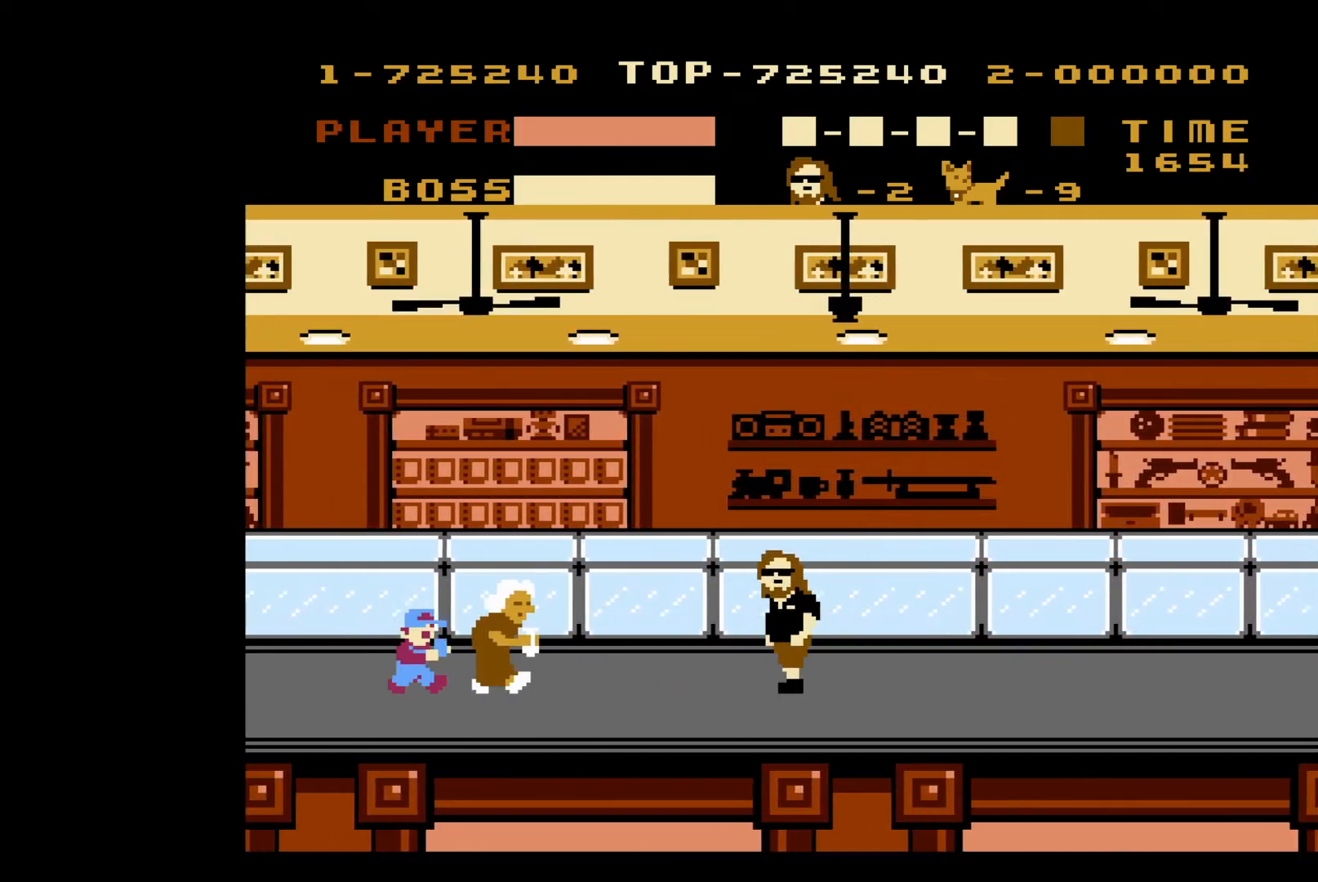
{"buttons": ["DPAD_LEFT"], "events": [[250, "B", "down"], [367, "B", "up"], [417, "B", "down"], [500, "B", "up"]]}
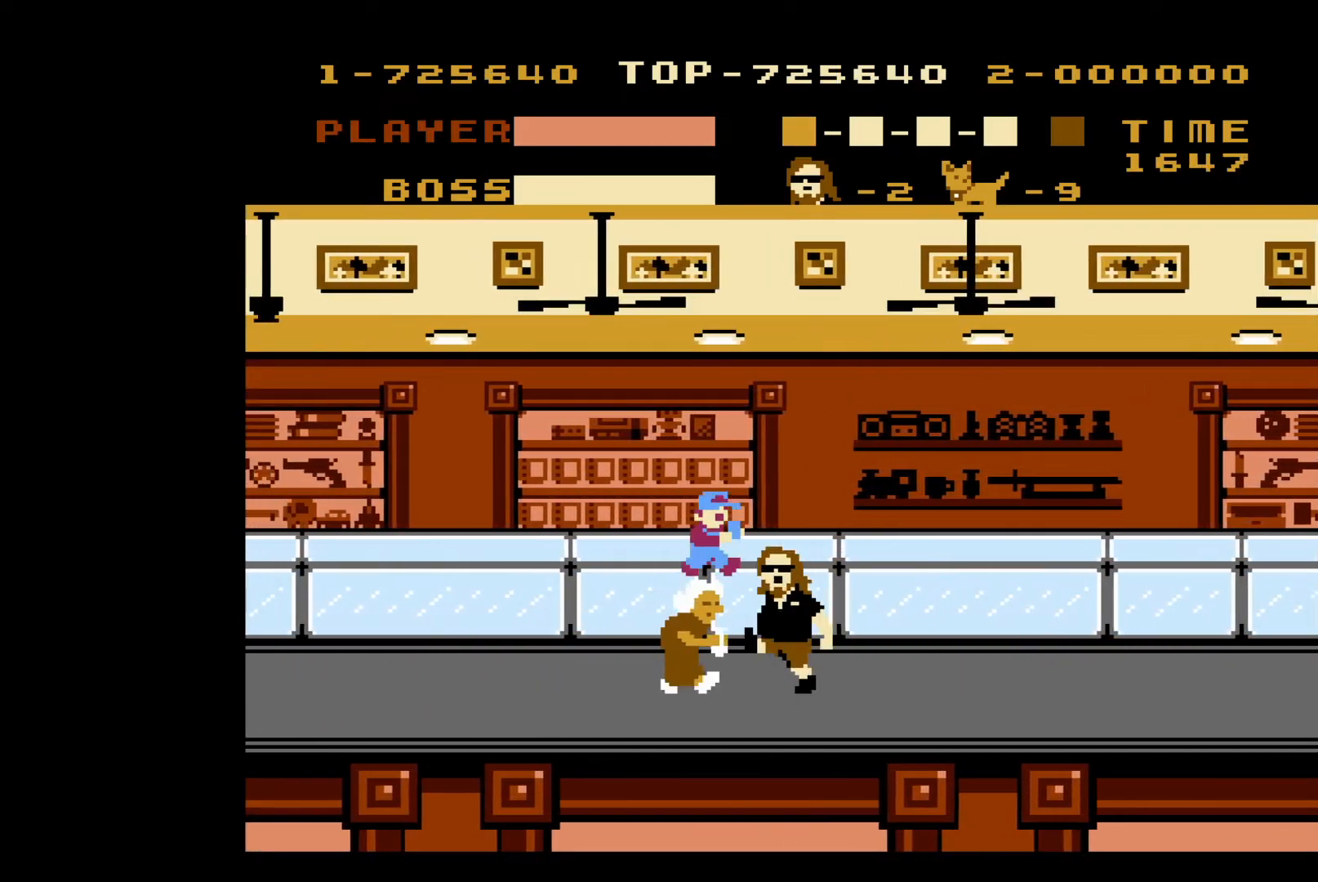
{"buttons": ["DPAD_LEFT"], "events": [[50, "B", "down"], [150, "B", "up"], [317, "B", "down"], [417, "B", "up"]]}
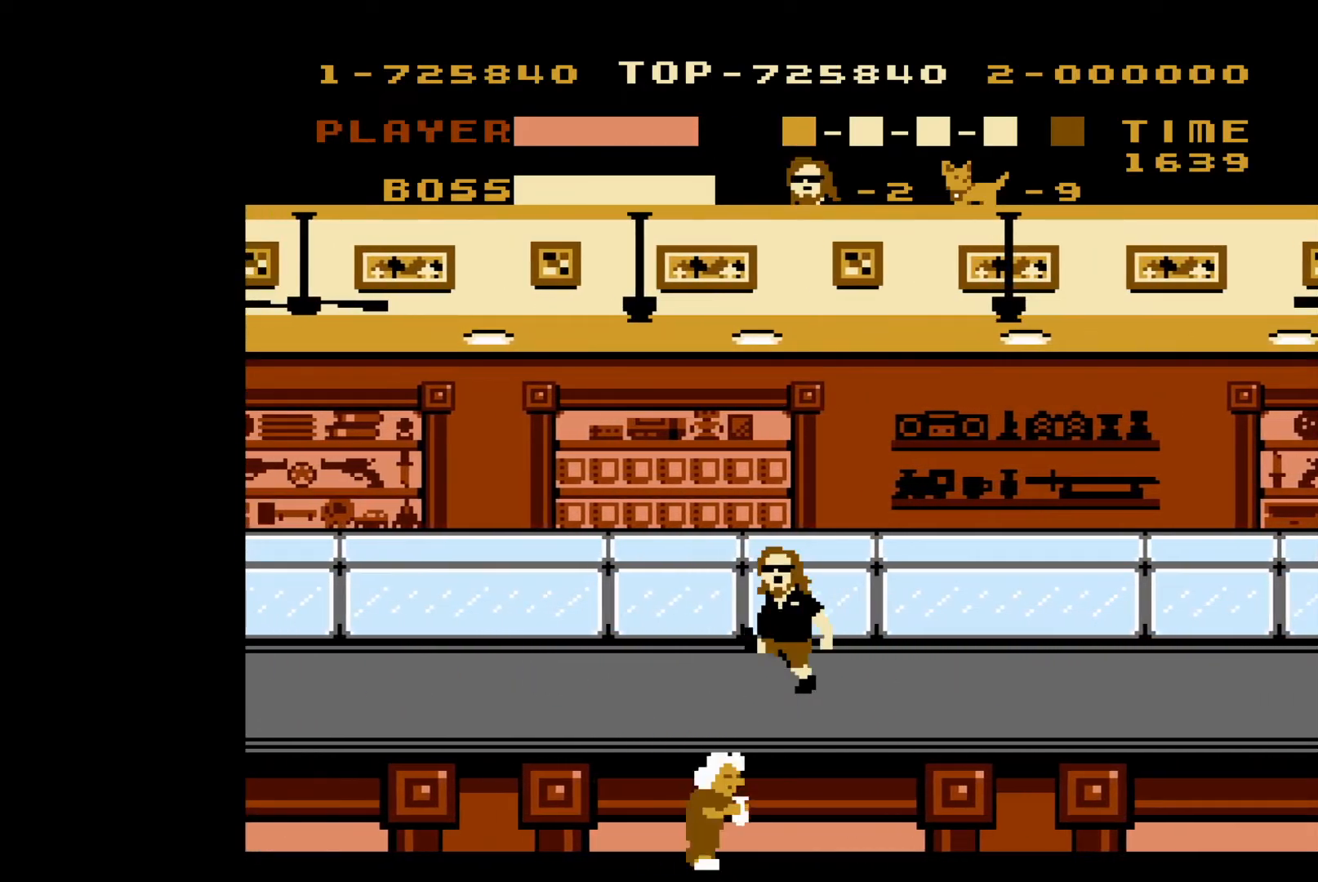
{"buttons": ["DPAD_LEFT"], "events": []}
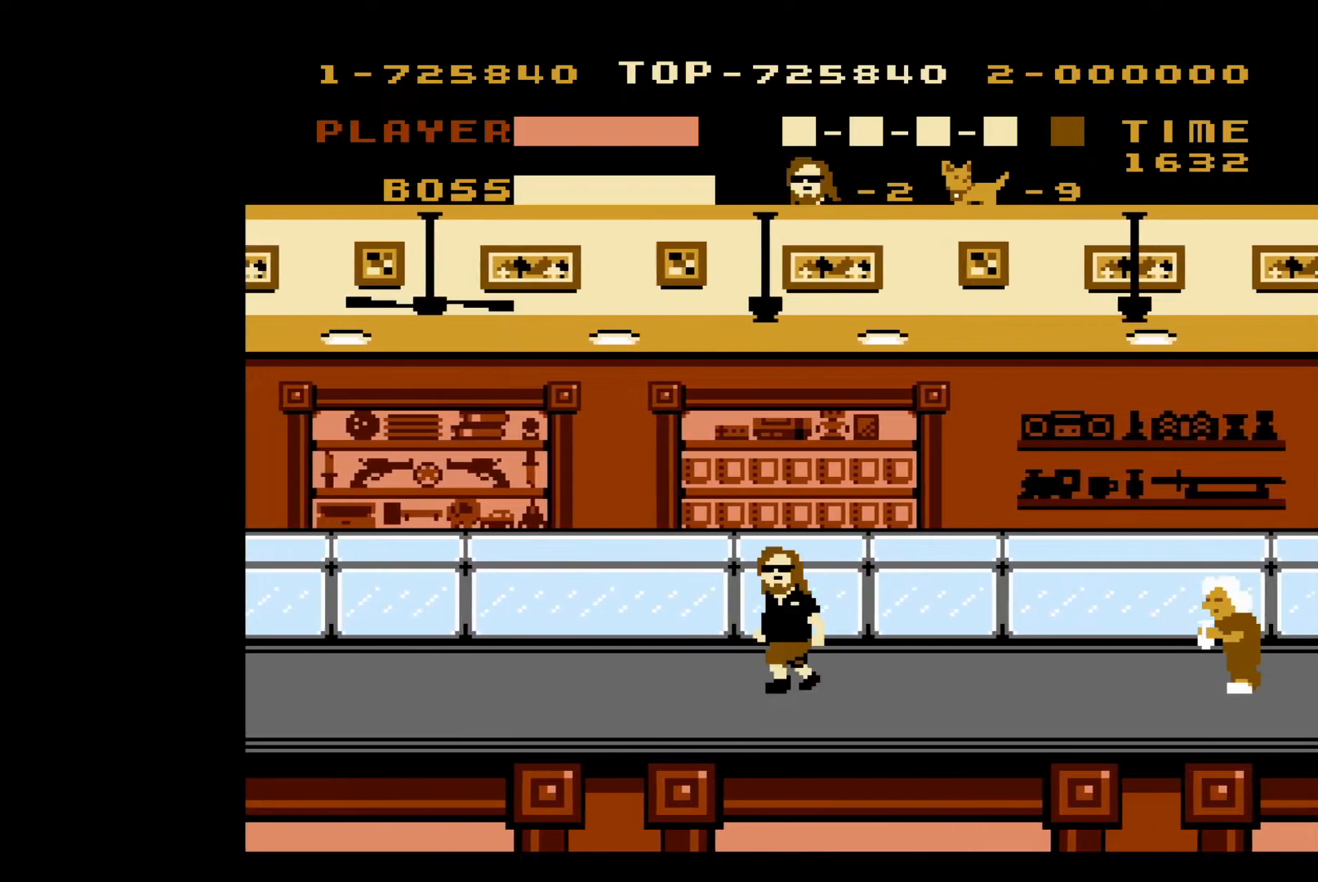
{"buttons": ["DPAD_LEFT"], "events": []}
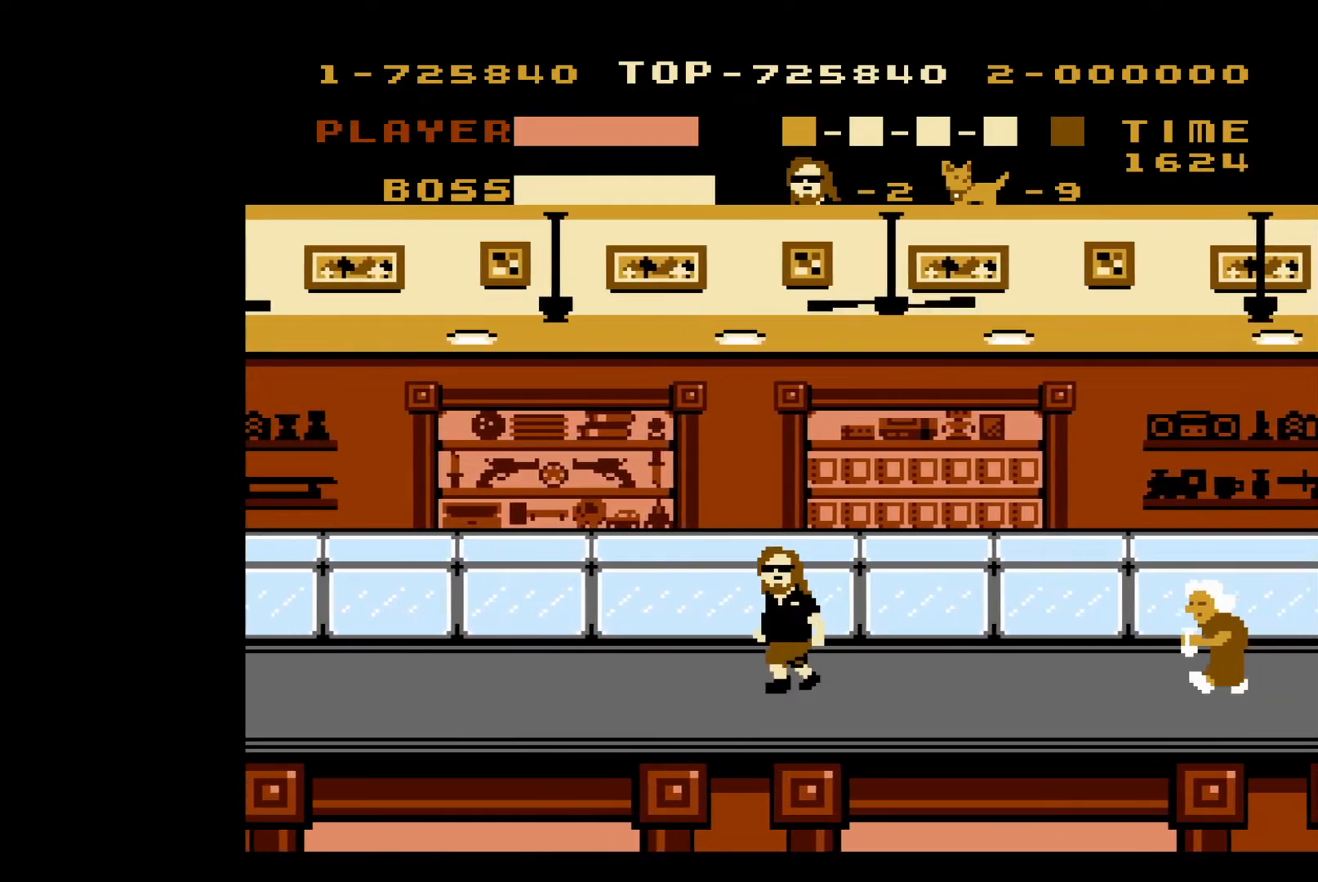
{"buttons": ["DPAD_LEFT"], "events": []}
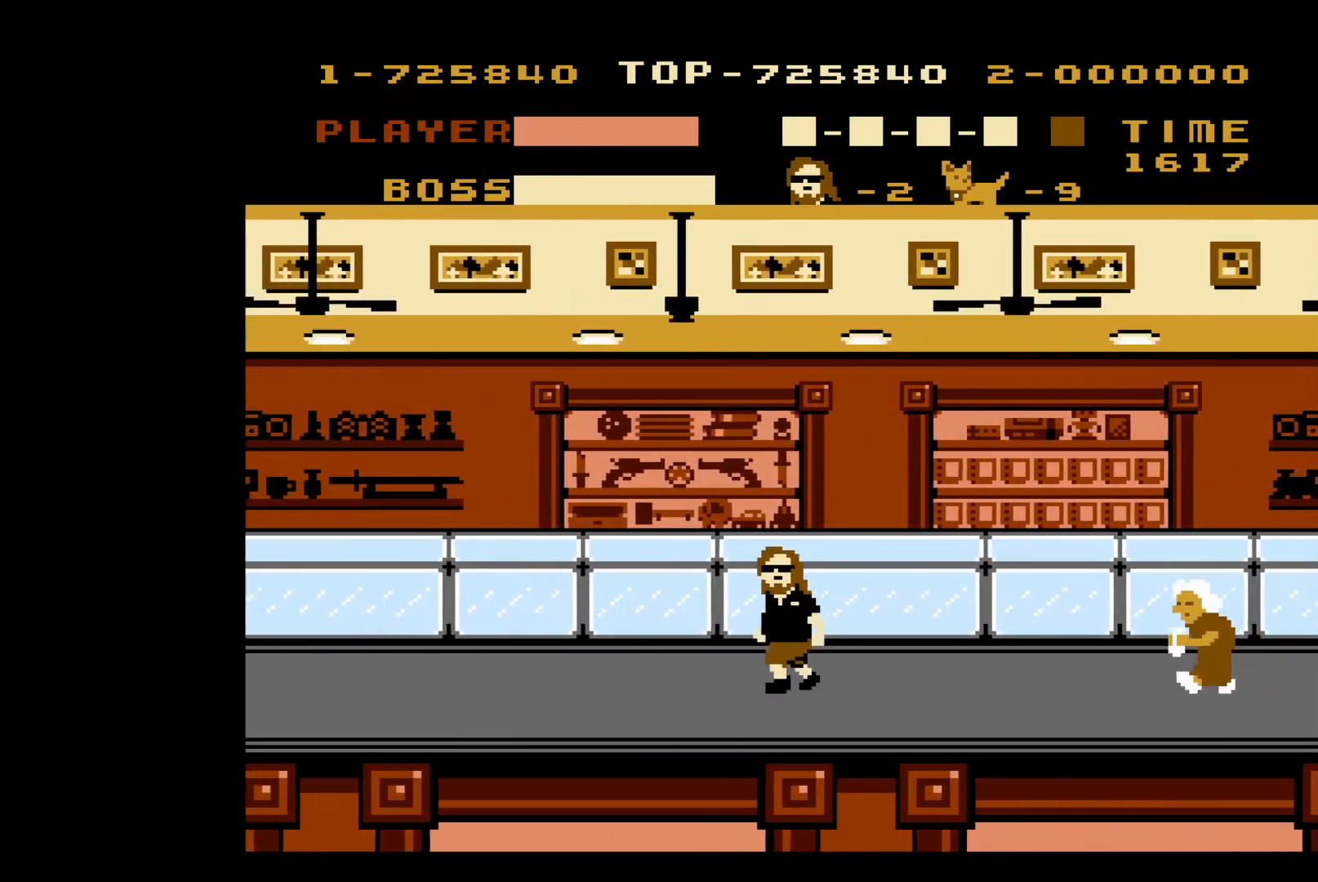
{"buttons": ["DPAD_LEFT"], "events": []}
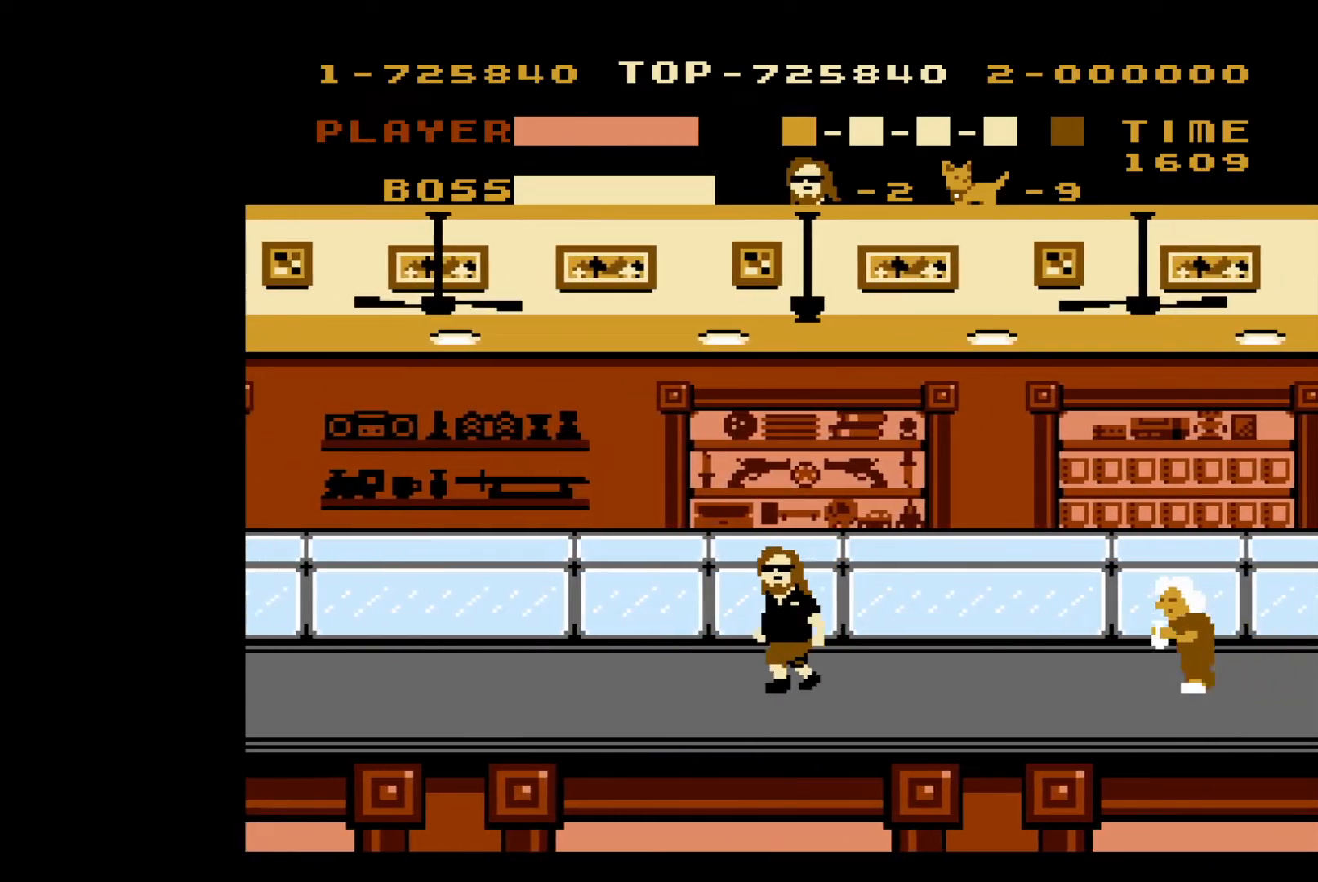
{"buttons": ["DPAD_LEFT"], "events": []}
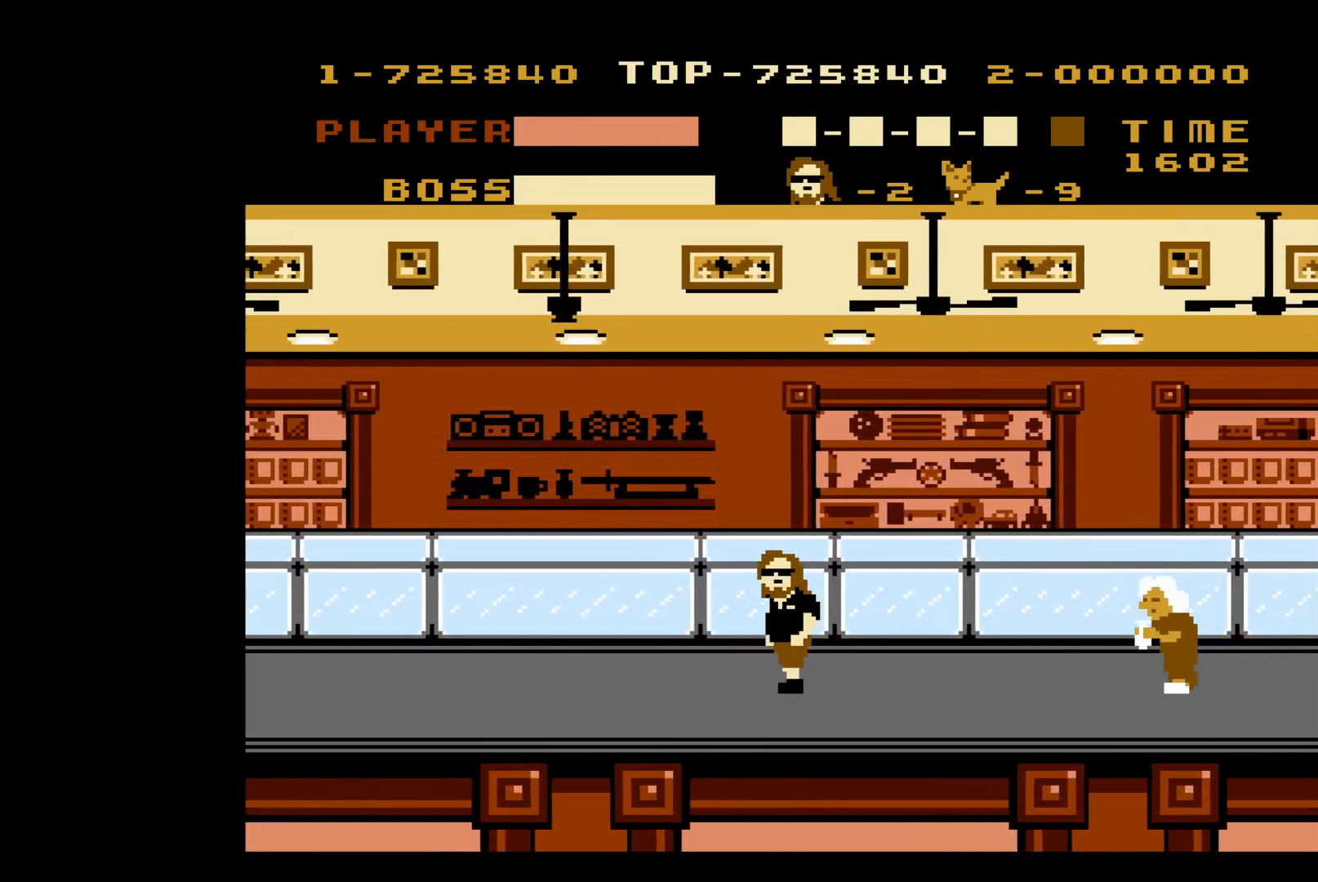
{"buttons": ["DPAD_LEFT"], "events": []}
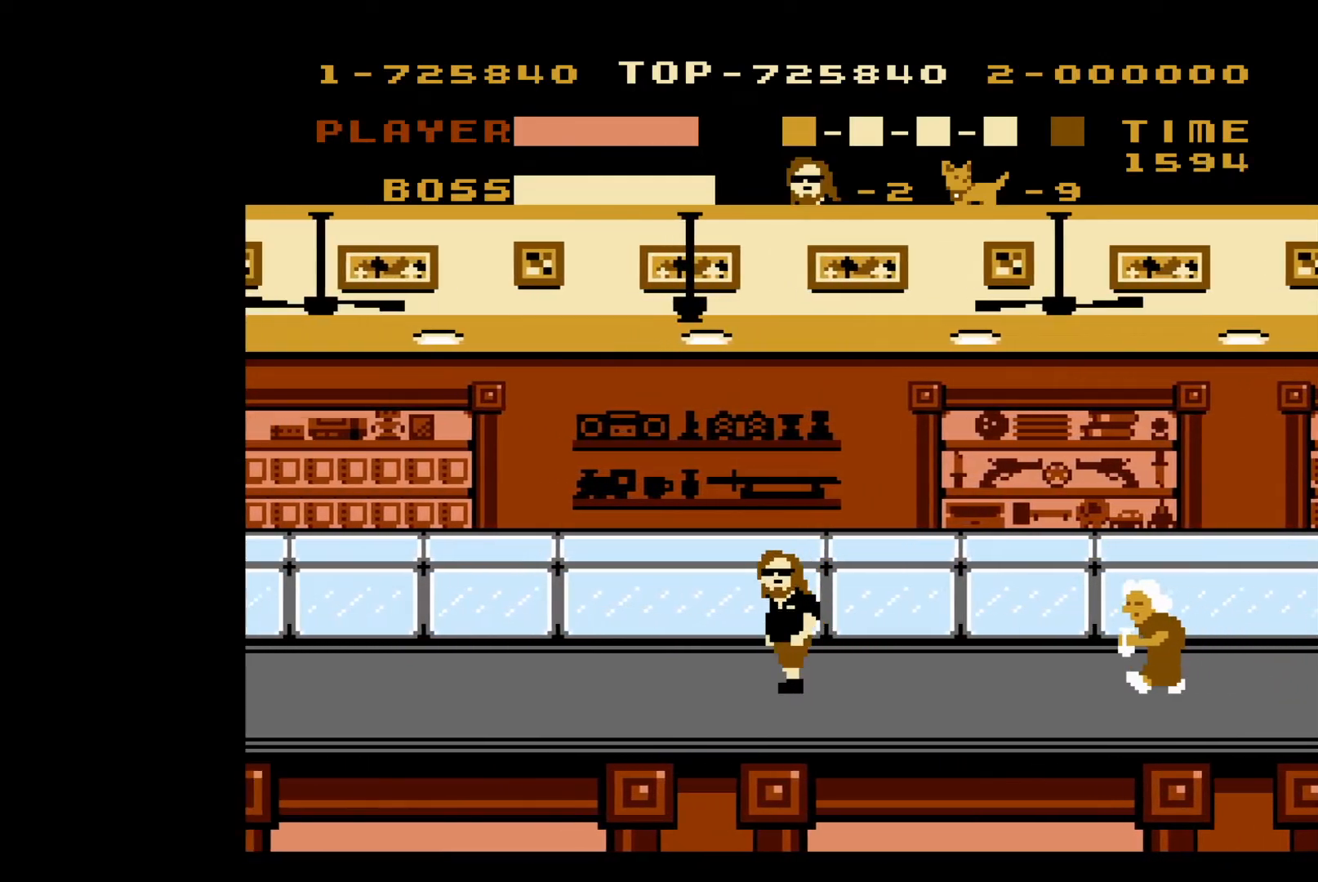
{"buttons": ["DPAD_LEFT"], "events": []}
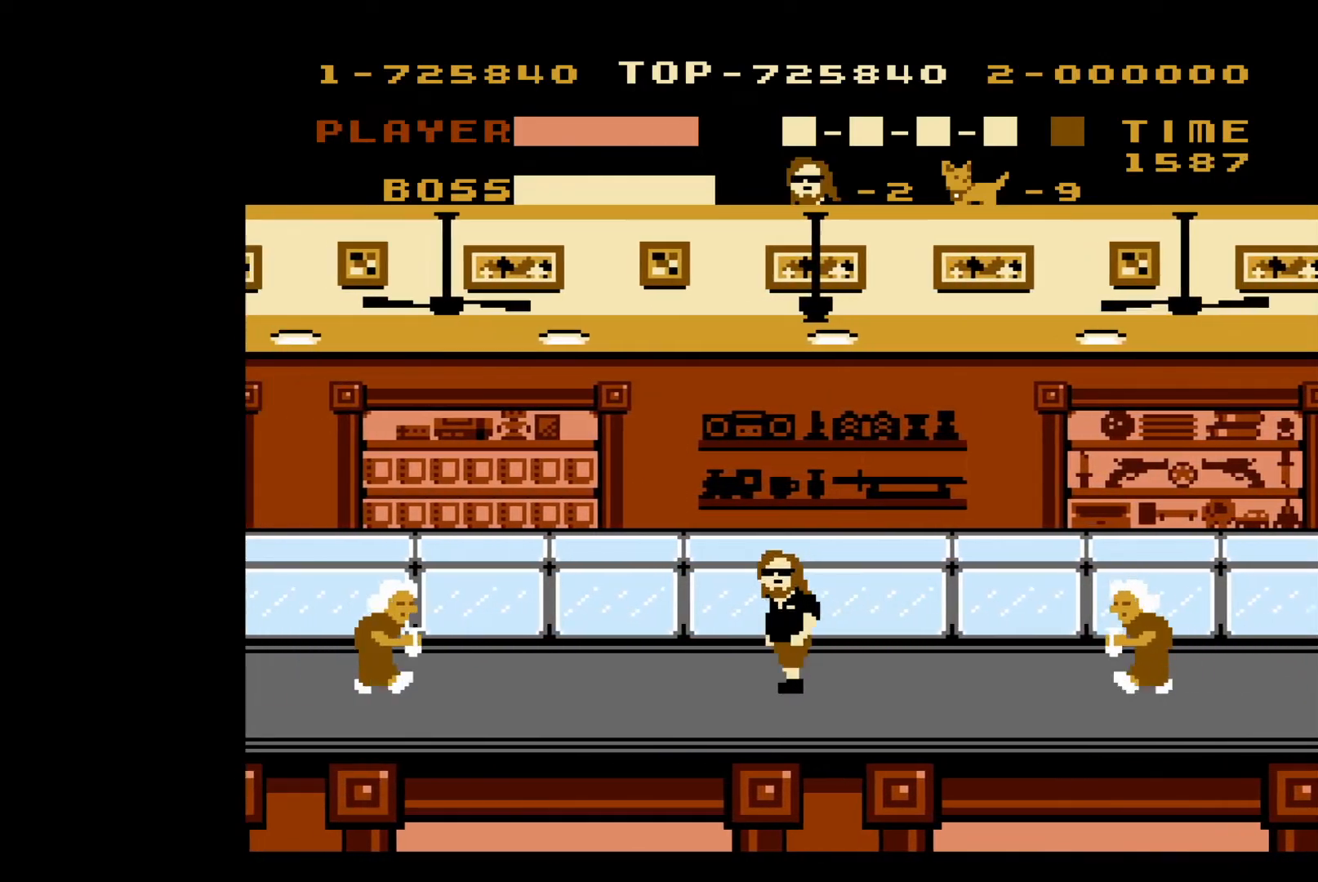
{"buttons": ["DPAD_LEFT"], "events": []}
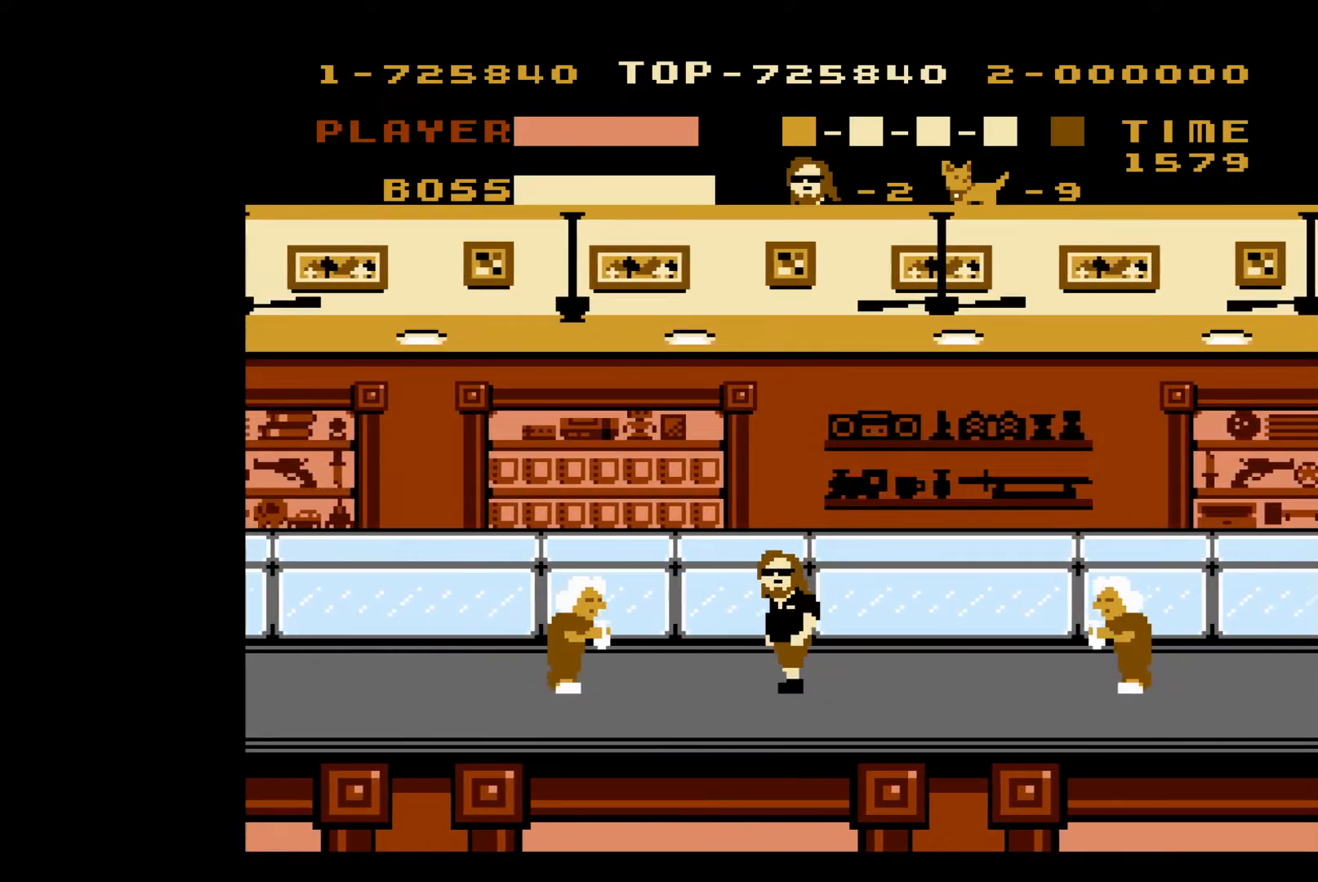
{"buttons": ["DPAD_RIGHT"], "events": [[267, "B", "down"], [400, "B", "up"], [417, "DPAD_LEFT", "up"], [417, "DPAD_UP", "down"], [450, "DPAD_RIGHT", "down"], [450, "DPAD_UP", "up"]]}
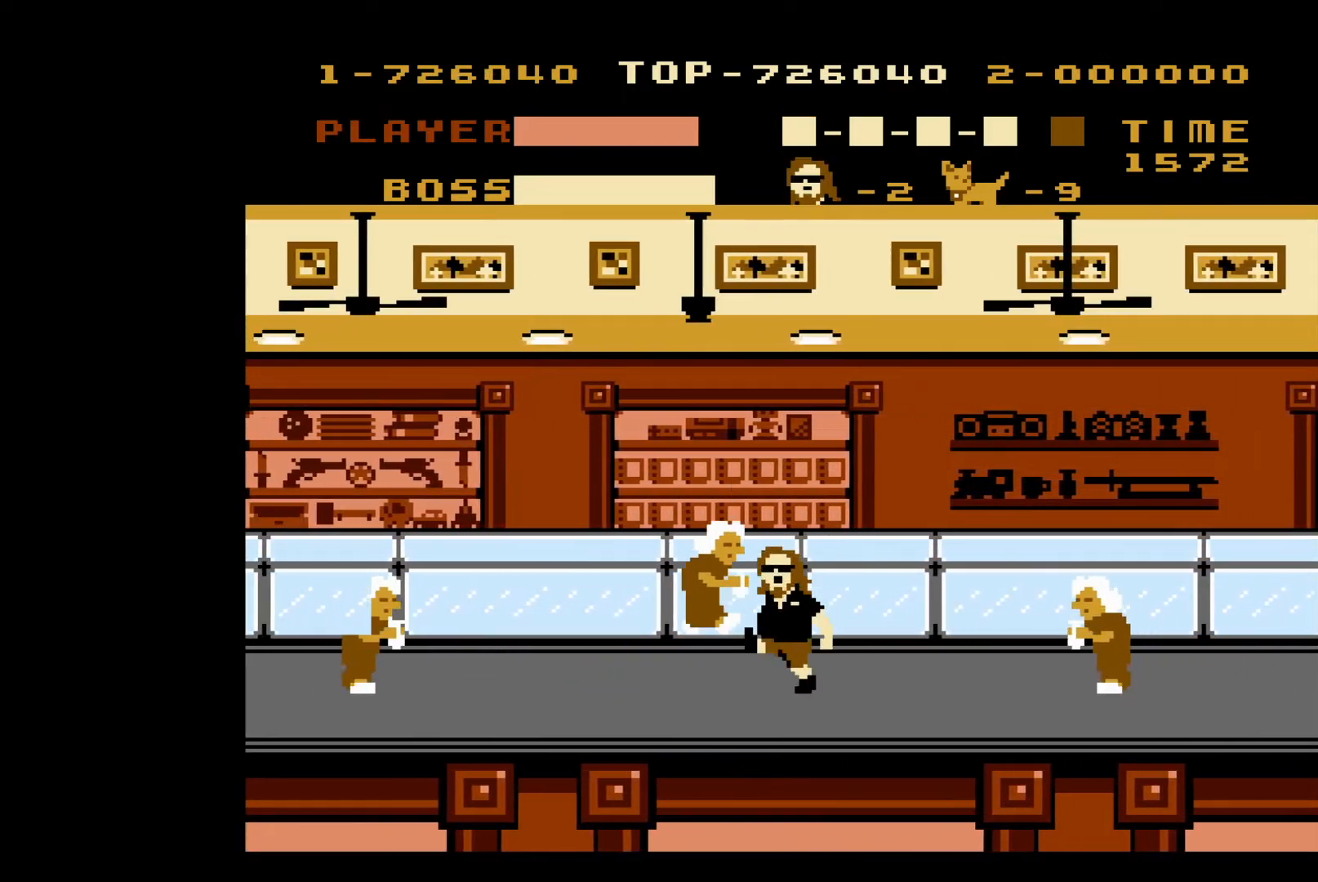
{"buttons": ["DPAD_RIGHT"], "events": []}
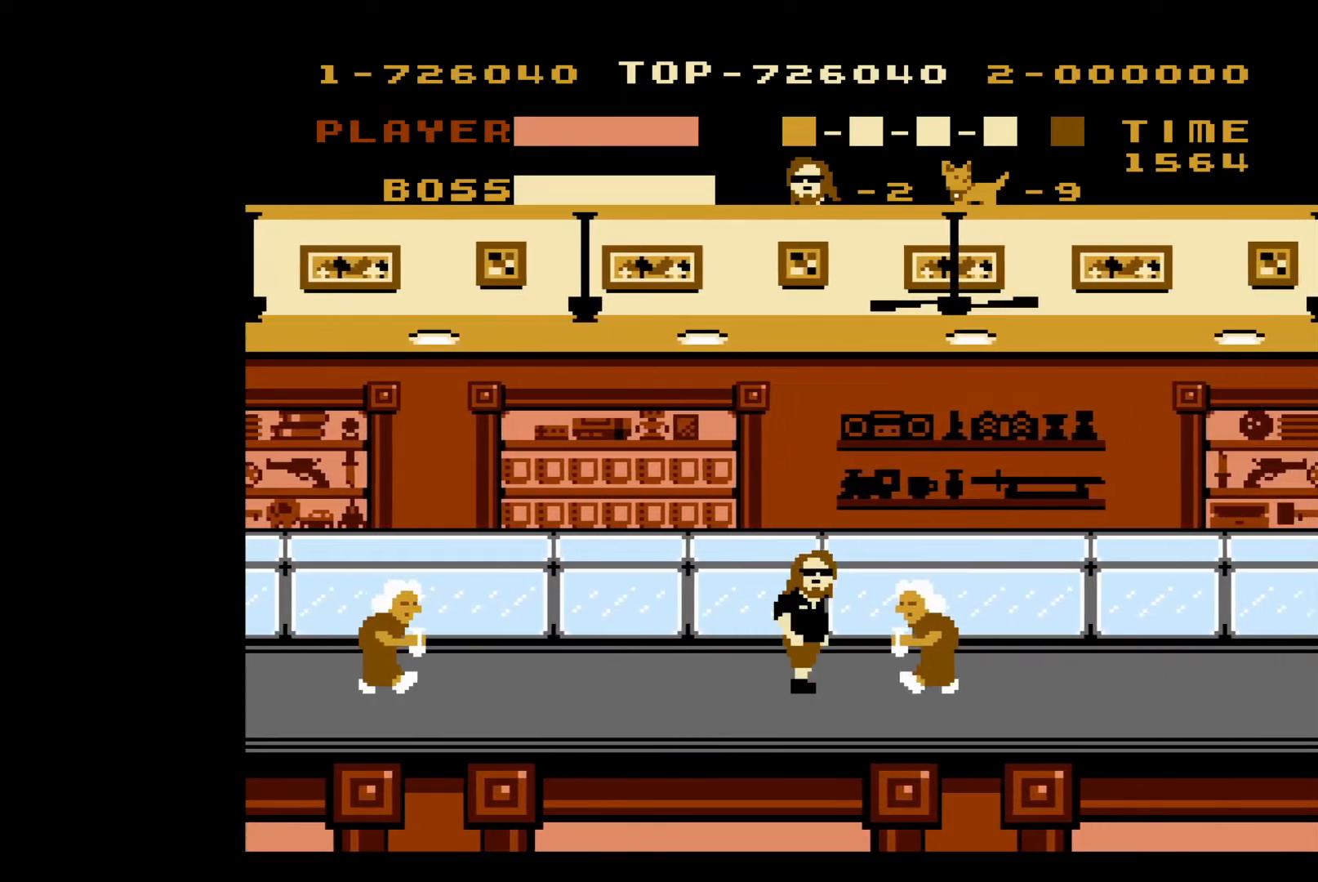
{"buttons": ["DPAD_LEFT"], "events": [[17, "B", "down"], [117, "B", "up"], [117, "DPAD_RIGHT", "up"], [167, "DPAD_LEFT", "down"]]}
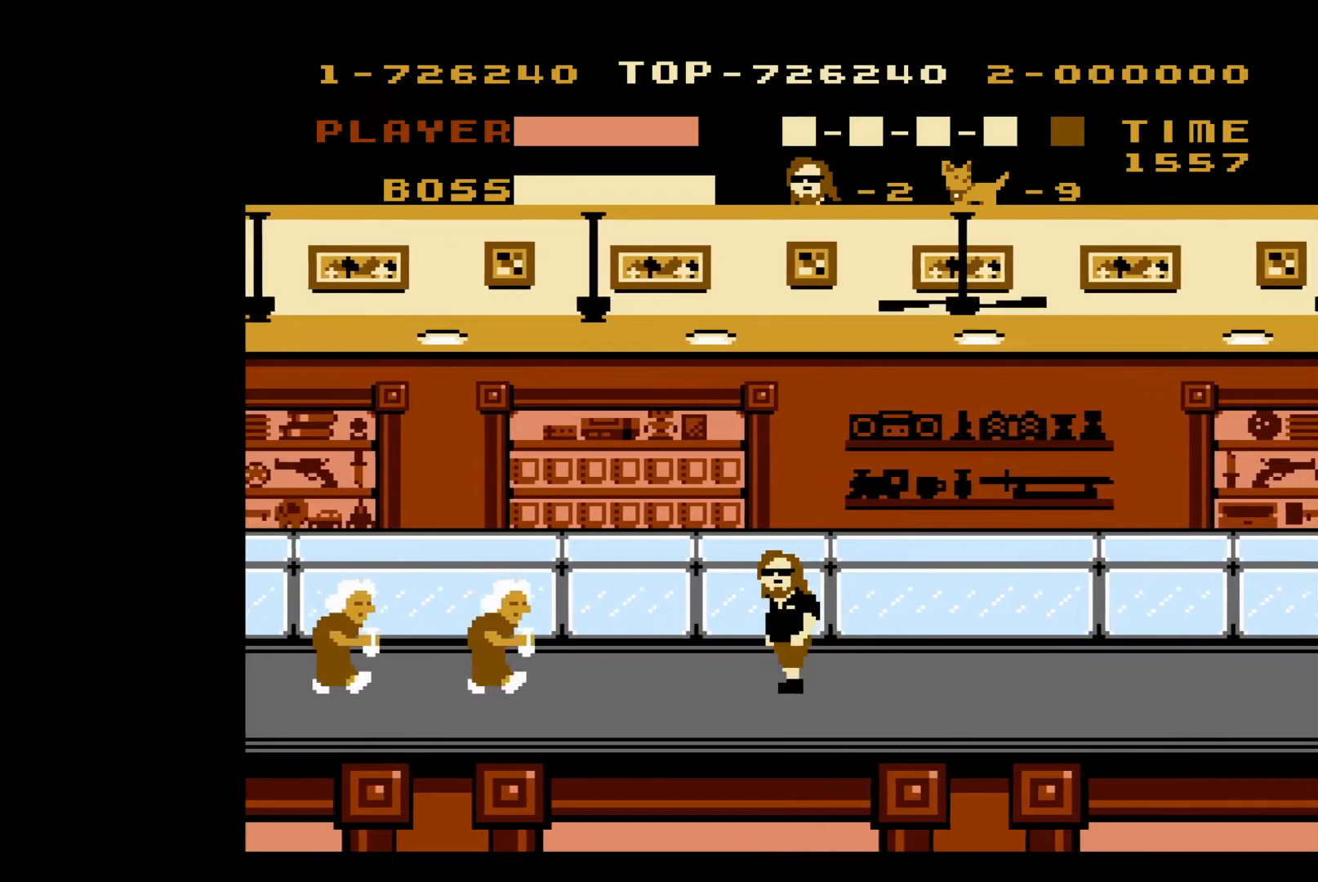
{"buttons": ["B", "DPAD_LEFT"], "events": [[400, "B", "down"]]}